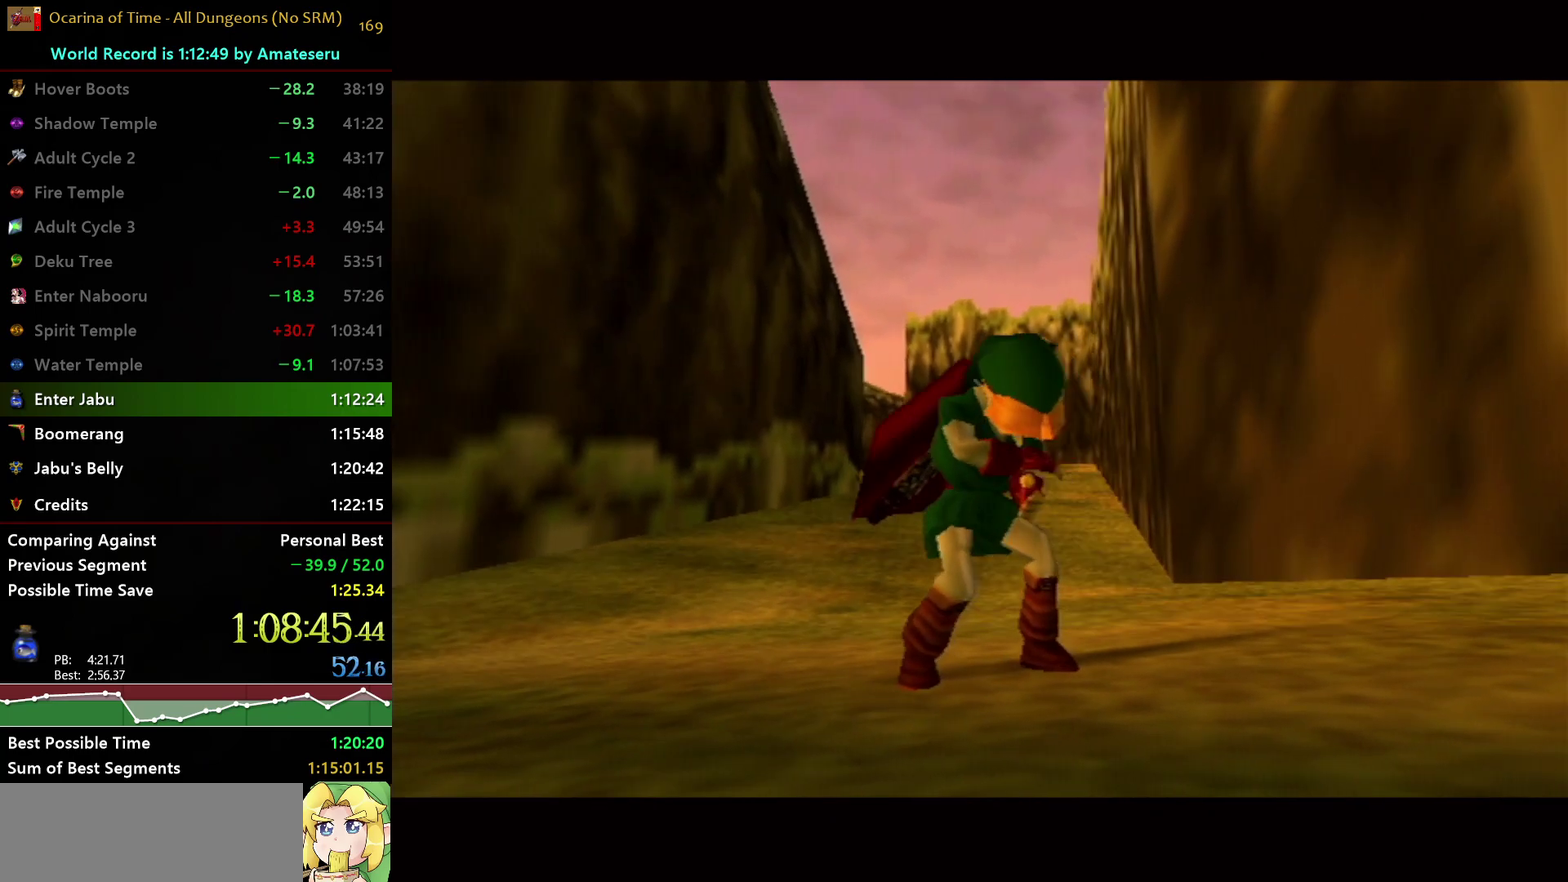
Gameplay with a controller (Nintendo layout); each line is a JSON object with the inputs held at the frame after it. "events" lists button and stick changes between this image and that frame as [ms after this image, input, new state], when the widget could be followed in between. Not read: L3 R3 START.
{"buttons": [], "left_stick": "up-left", "right_stick": "center", "events": [[467, "left_stick", "up-left"]]}
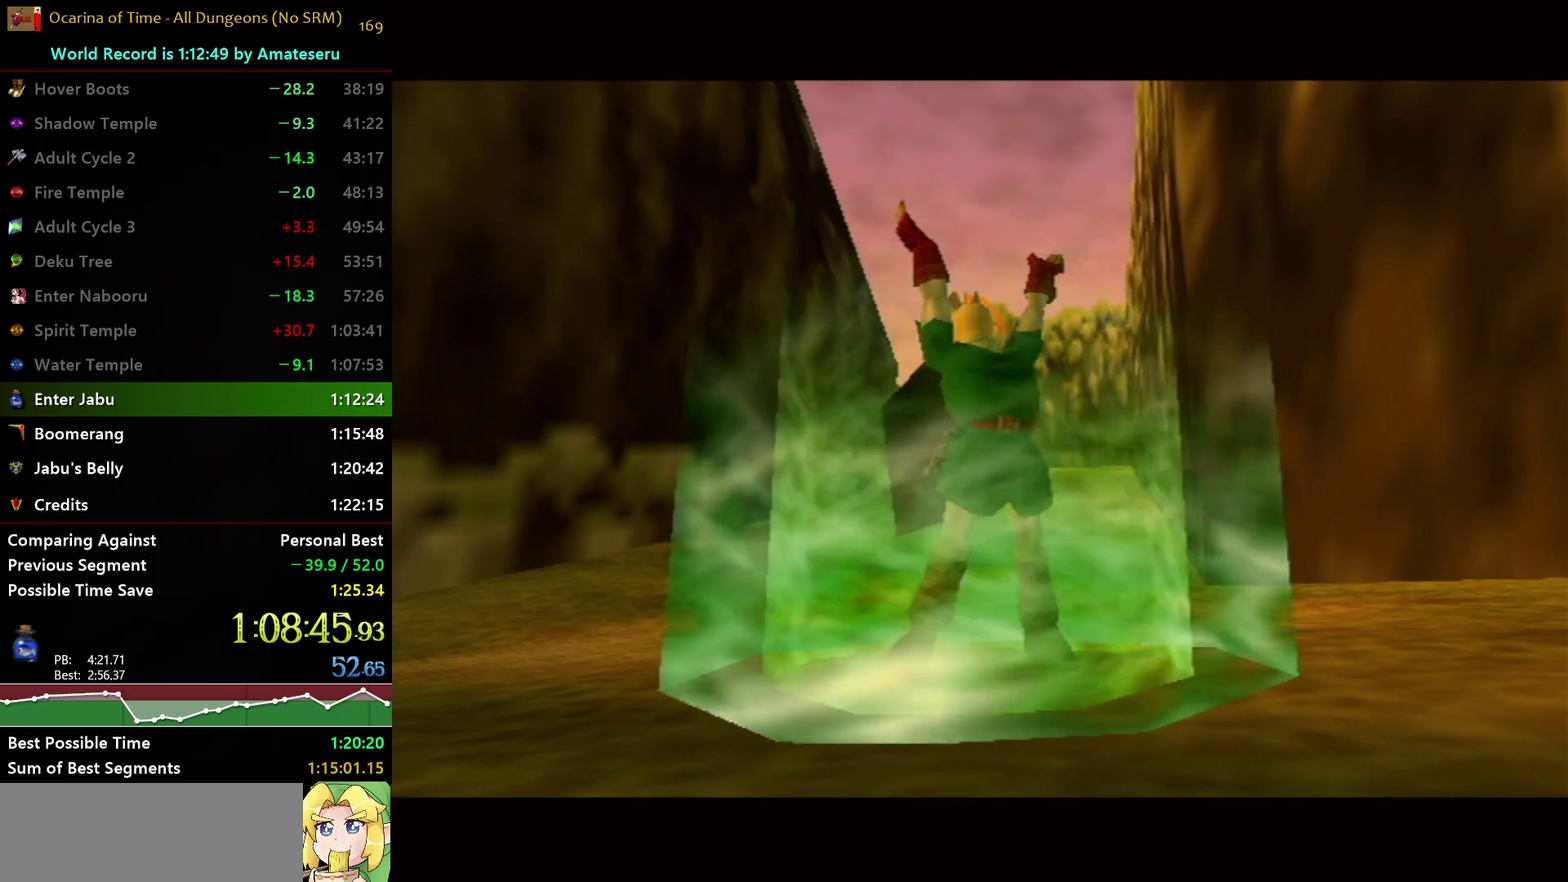
{"buttons": [], "left_stick": "up-left", "right_stick": "center", "events": []}
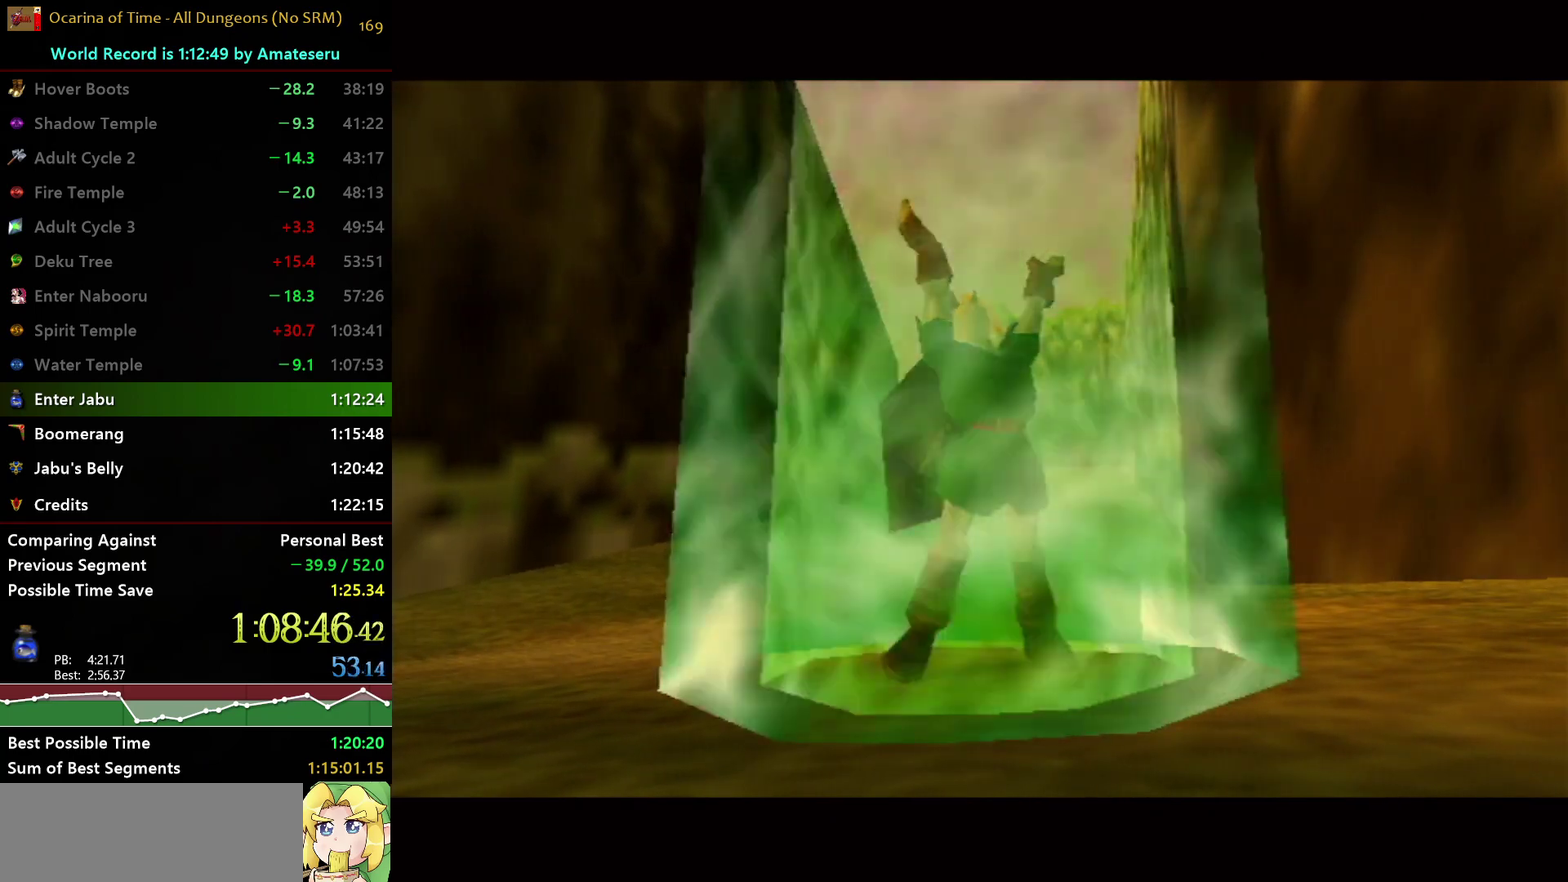
{"buttons": [], "left_stick": "up-left", "right_stick": "center", "events": []}
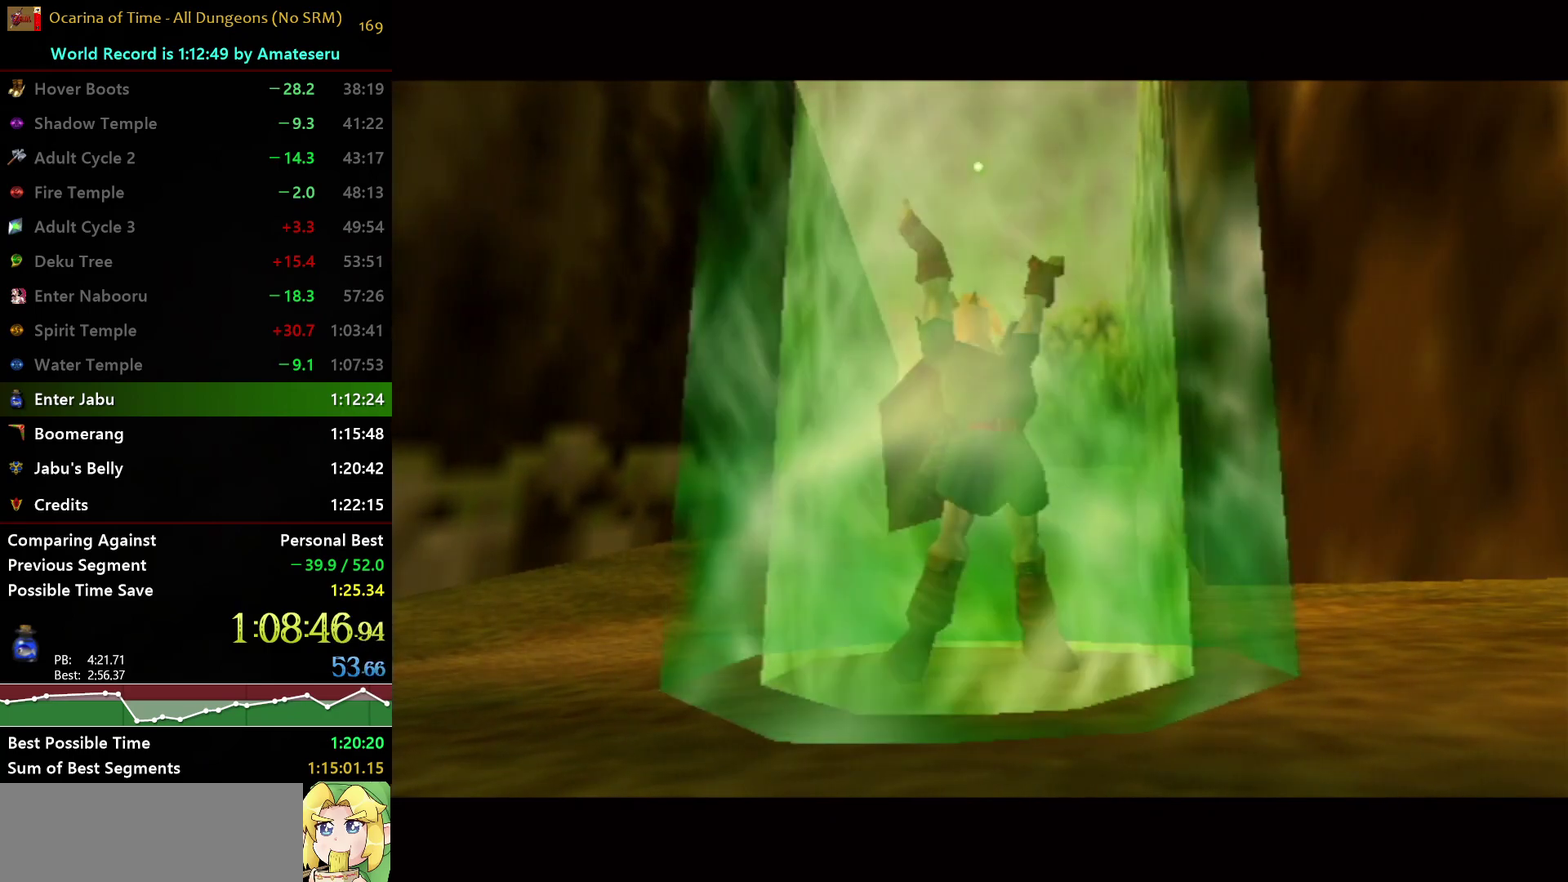
{"buttons": [], "left_stick": "up-left", "right_stick": "center", "events": []}
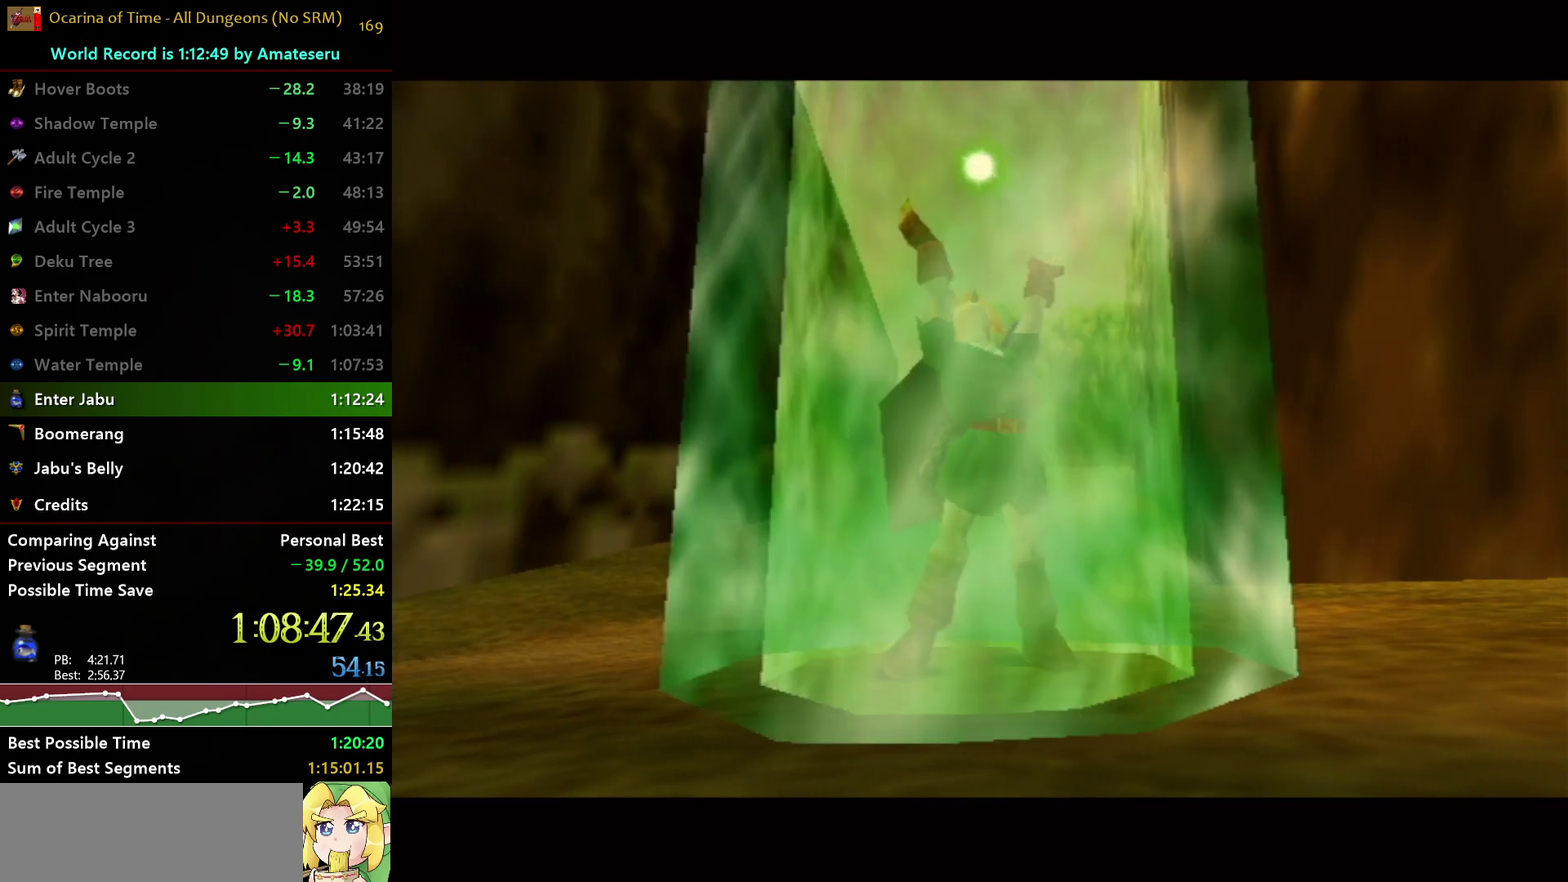
{"buttons": [], "left_stick": "center", "right_stick": "center", "events": [[200, "left_stick", "center"]]}
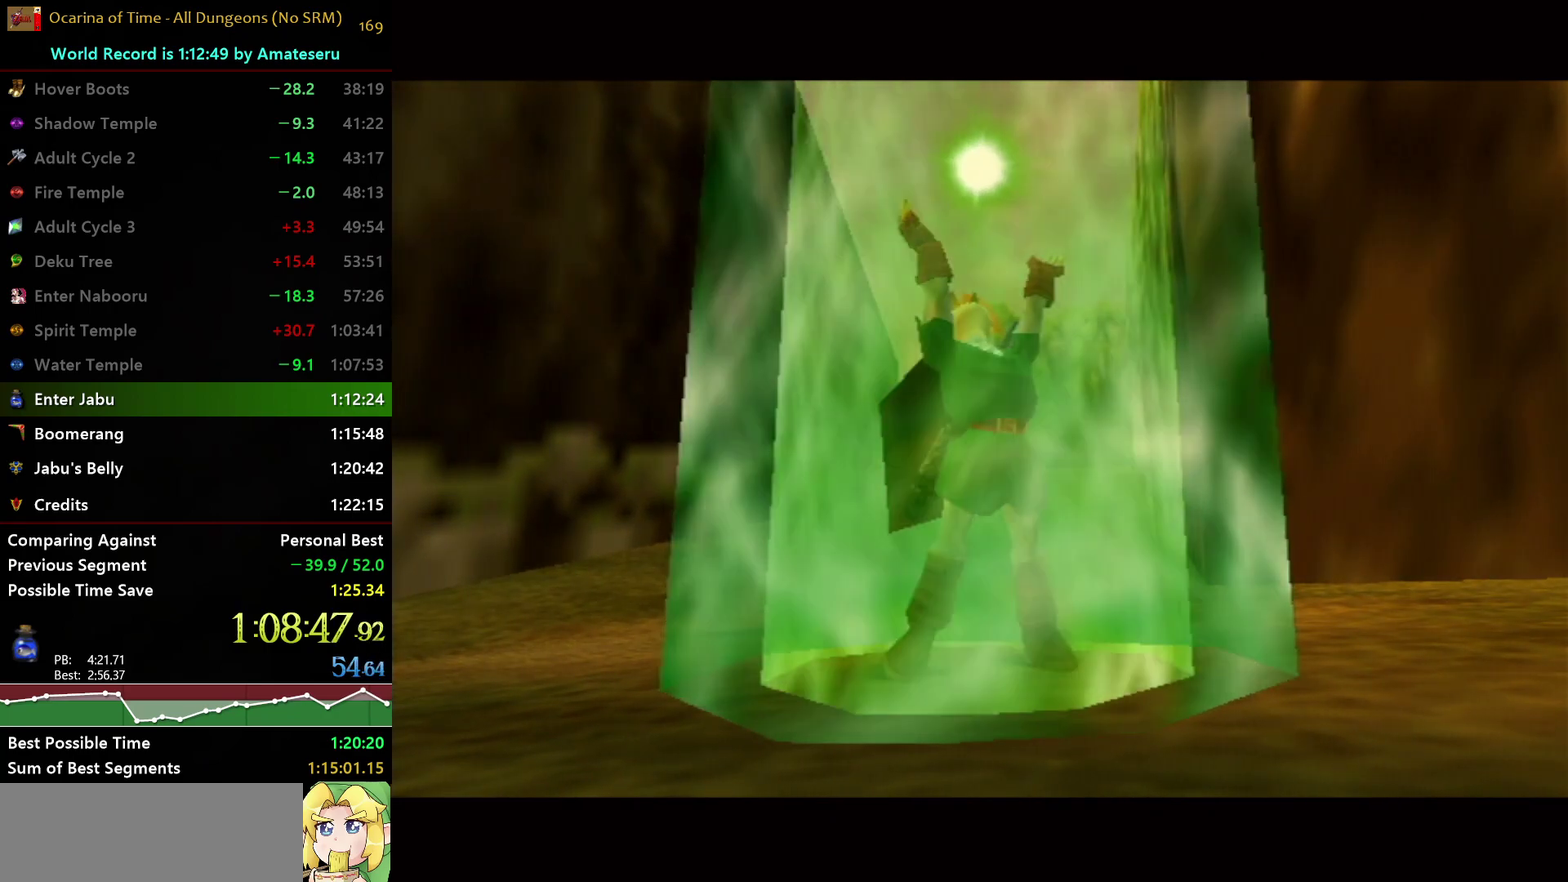
{"buttons": [], "left_stick": "up-left", "right_stick": "center", "events": [[67, "left_stick", "up-left"]]}
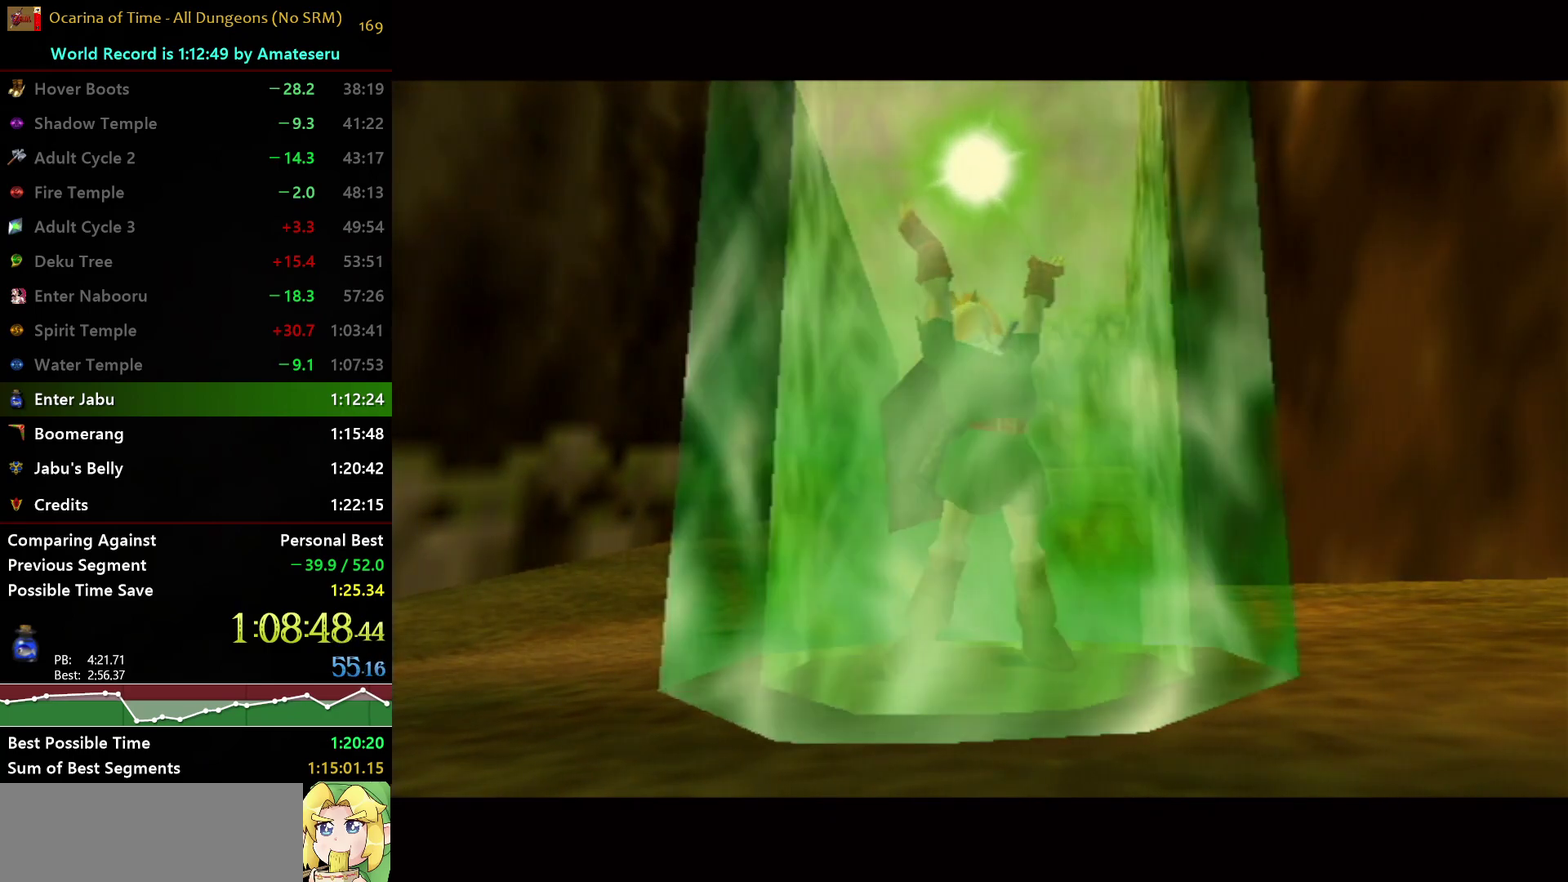
{"buttons": [], "left_stick": "center", "right_stick": "center", "events": [[100, "left_stick", "center"], [167, "left_stick", "up-left"], [333, "left_stick", "center"]]}
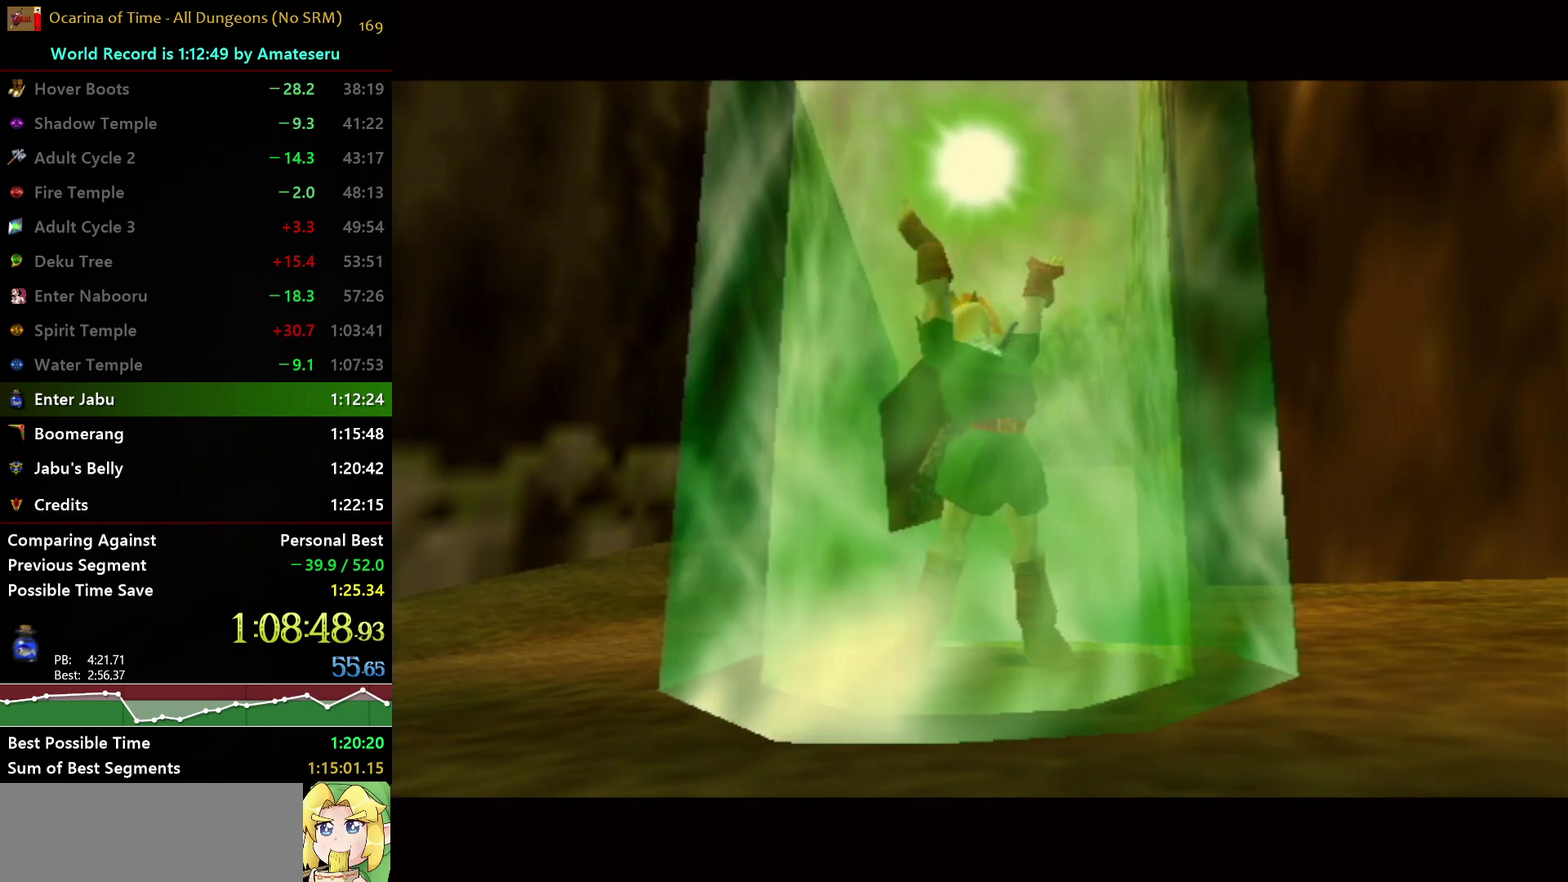
{"buttons": [], "left_stick": "up-left", "right_stick": "center", "events": [[33, "left_stick", "up-left"]]}
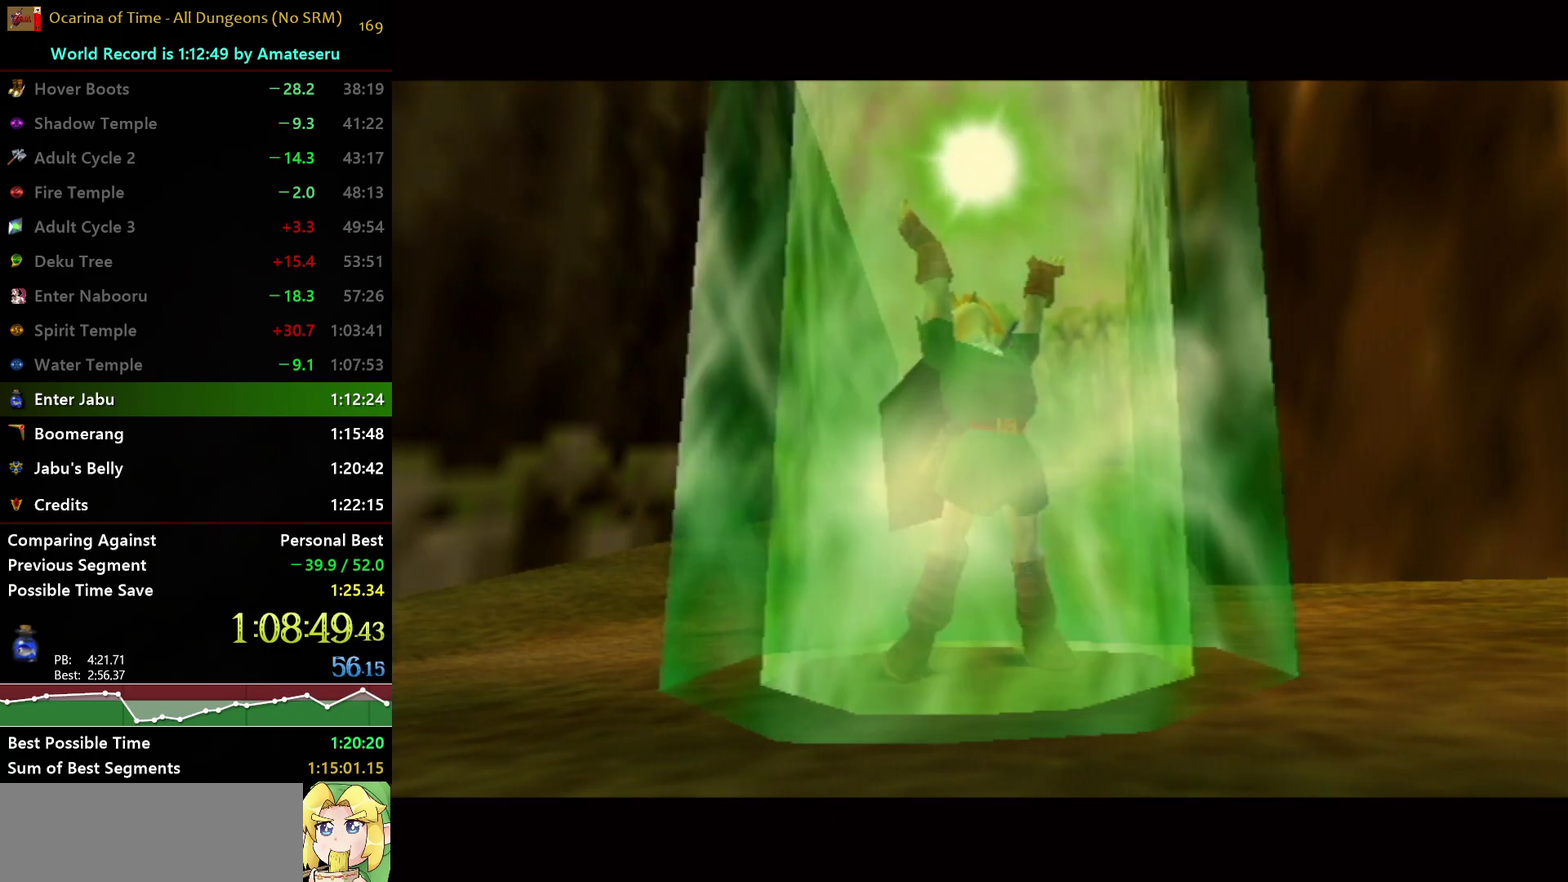
{"buttons": [], "left_stick": "center", "right_stick": "center", "events": [[333, "left_stick", "center"]]}
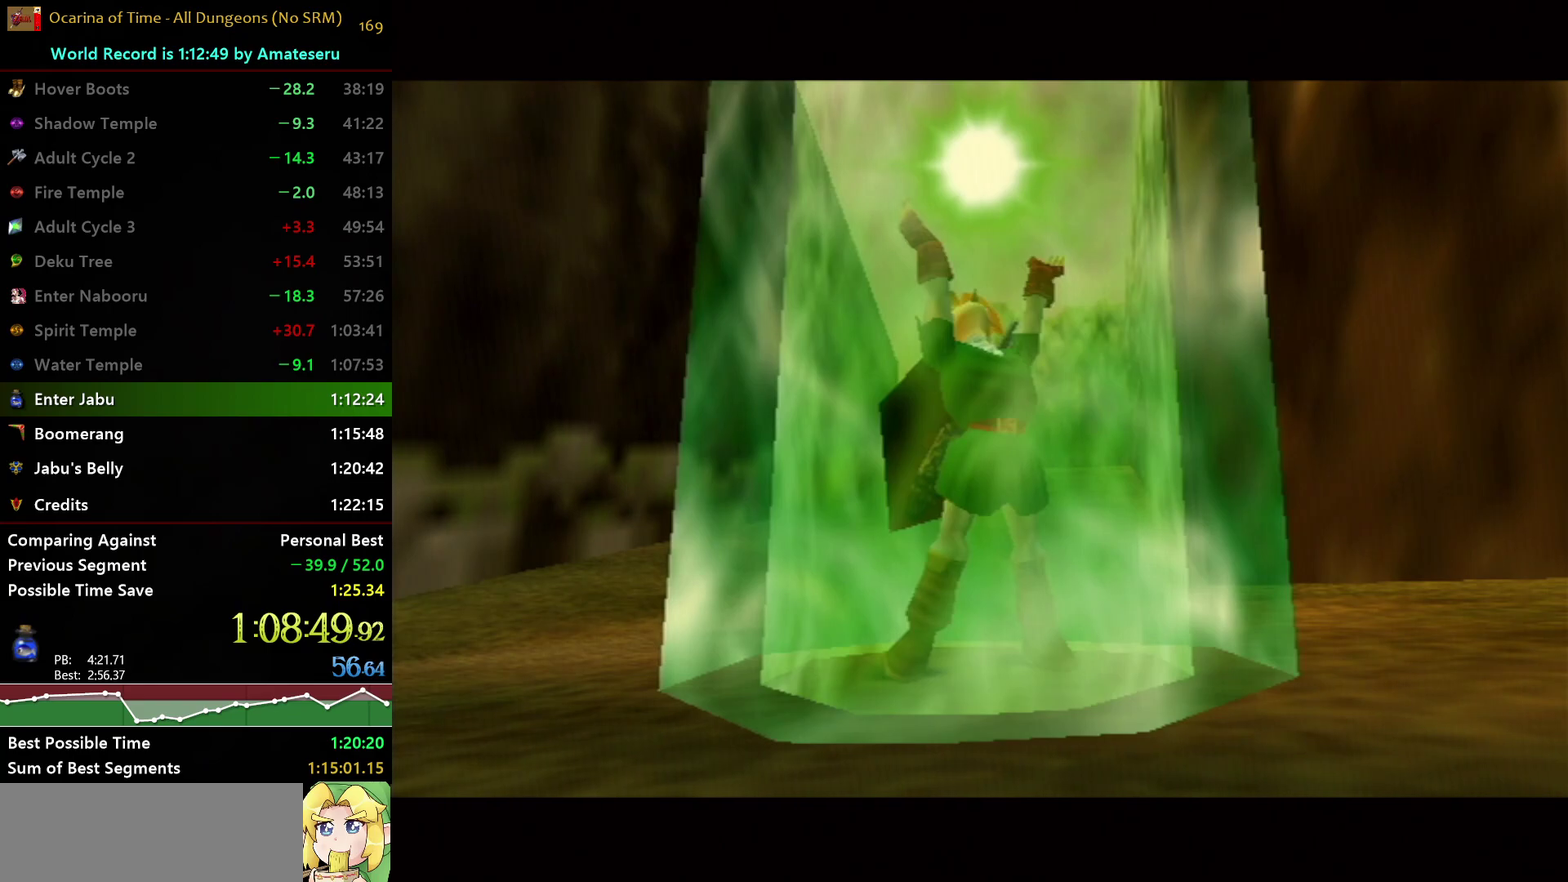
{"buttons": [], "left_stick": "center", "right_stick": "center", "events": []}
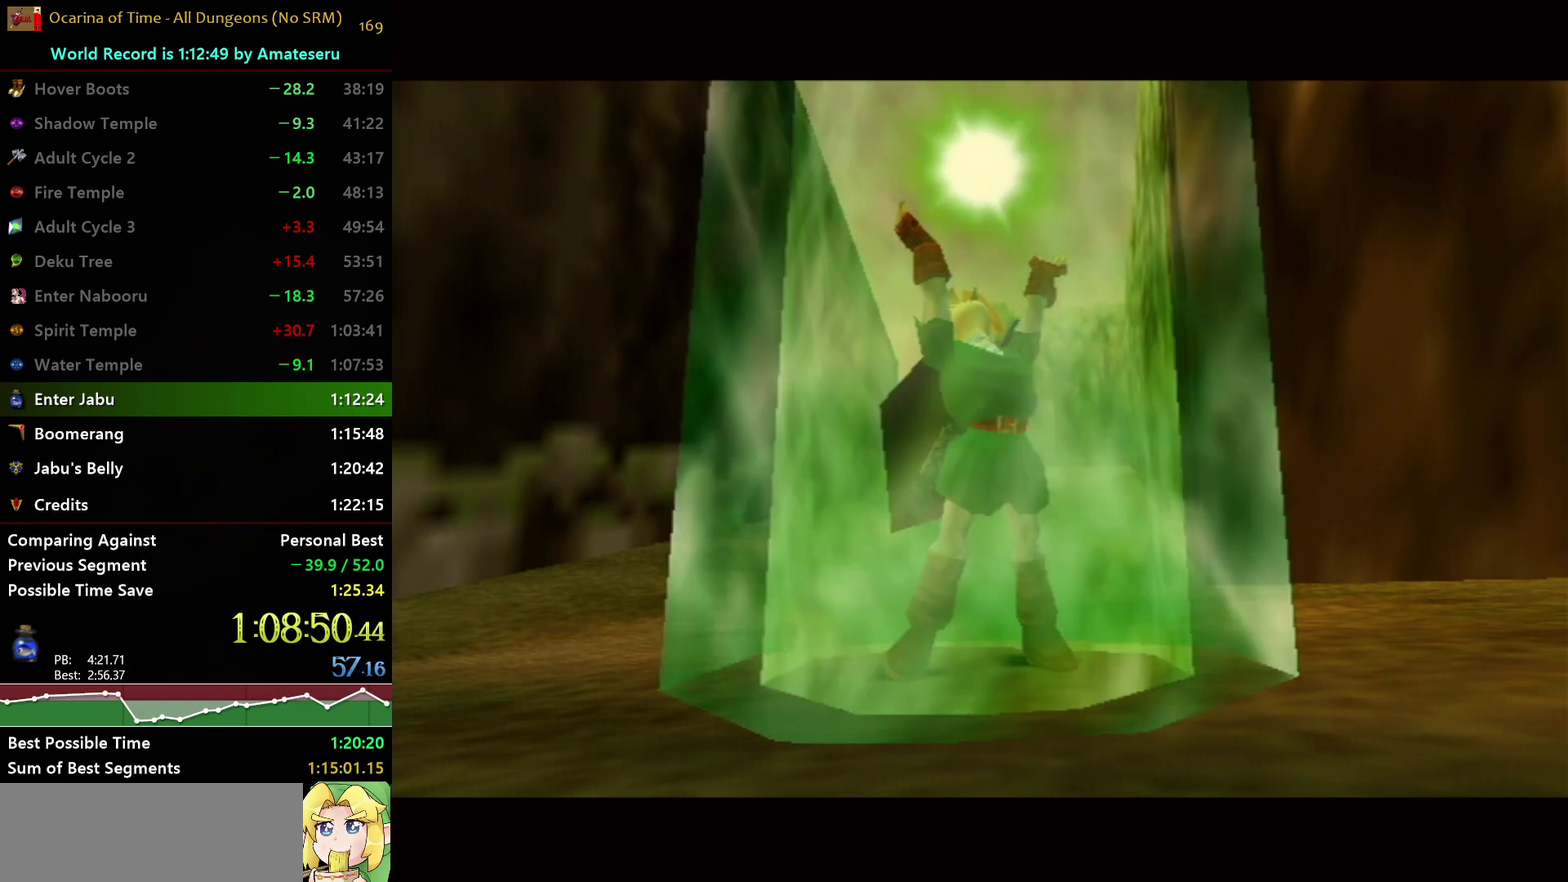
{"buttons": [], "left_stick": "center", "right_stick": "center", "events": []}
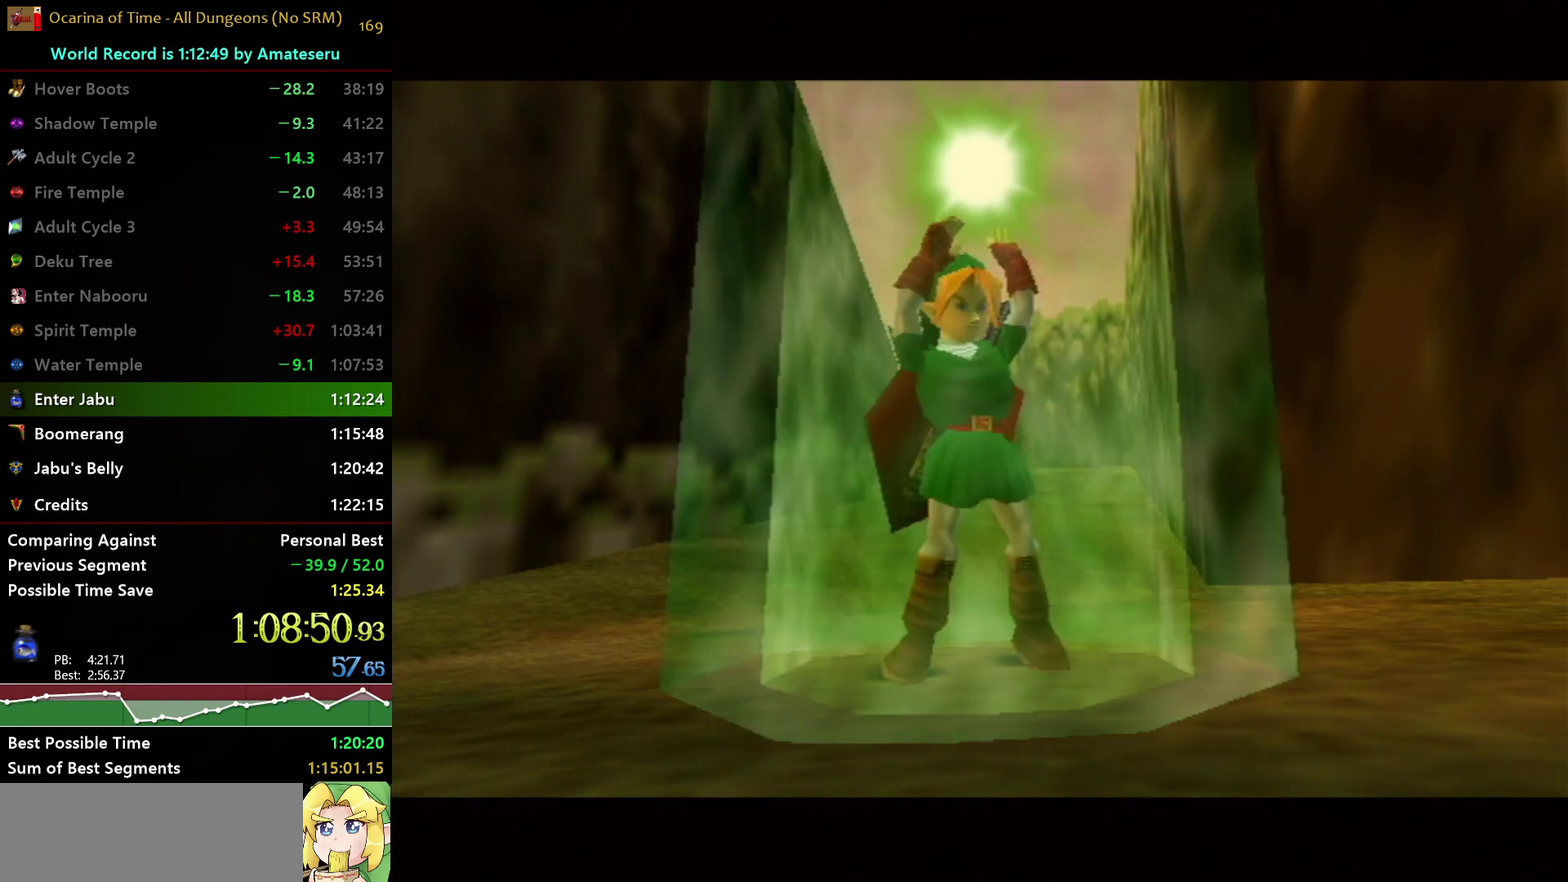
{"buttons": [], "left_stick": "center", "right_stick": "center", "events": []}
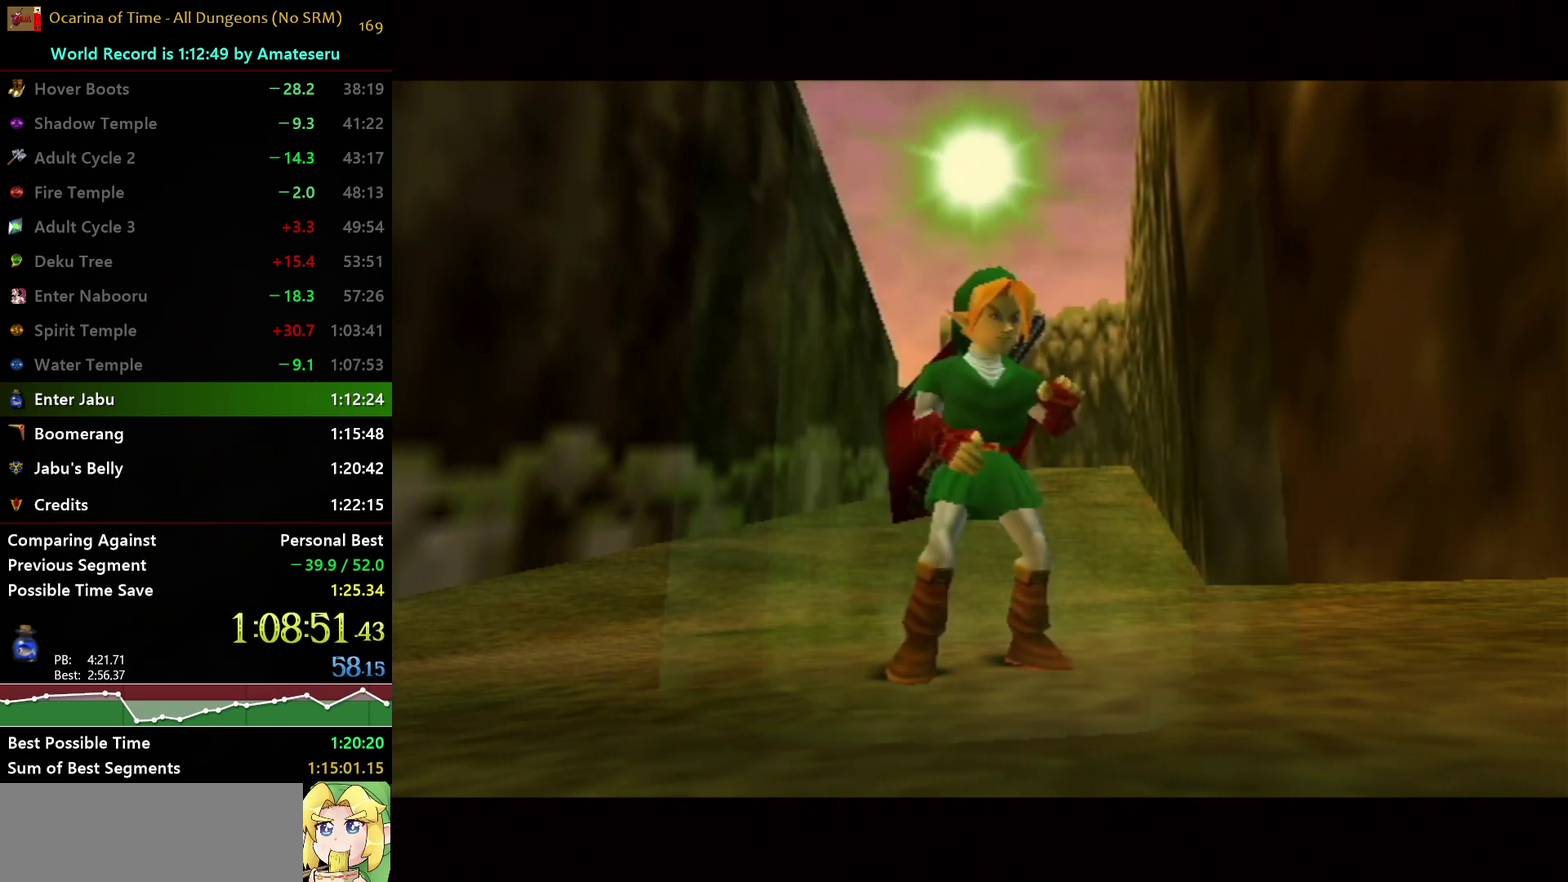
{"buttons": ["L1"], "left_stick": "center", "right_stick": "center", "events": [[383, "left_stick", "up-left"], [400, "Y", "down"], [467, "L1", "down"], [483, "Y", "up"], [500, "left_stick", "center"]]}
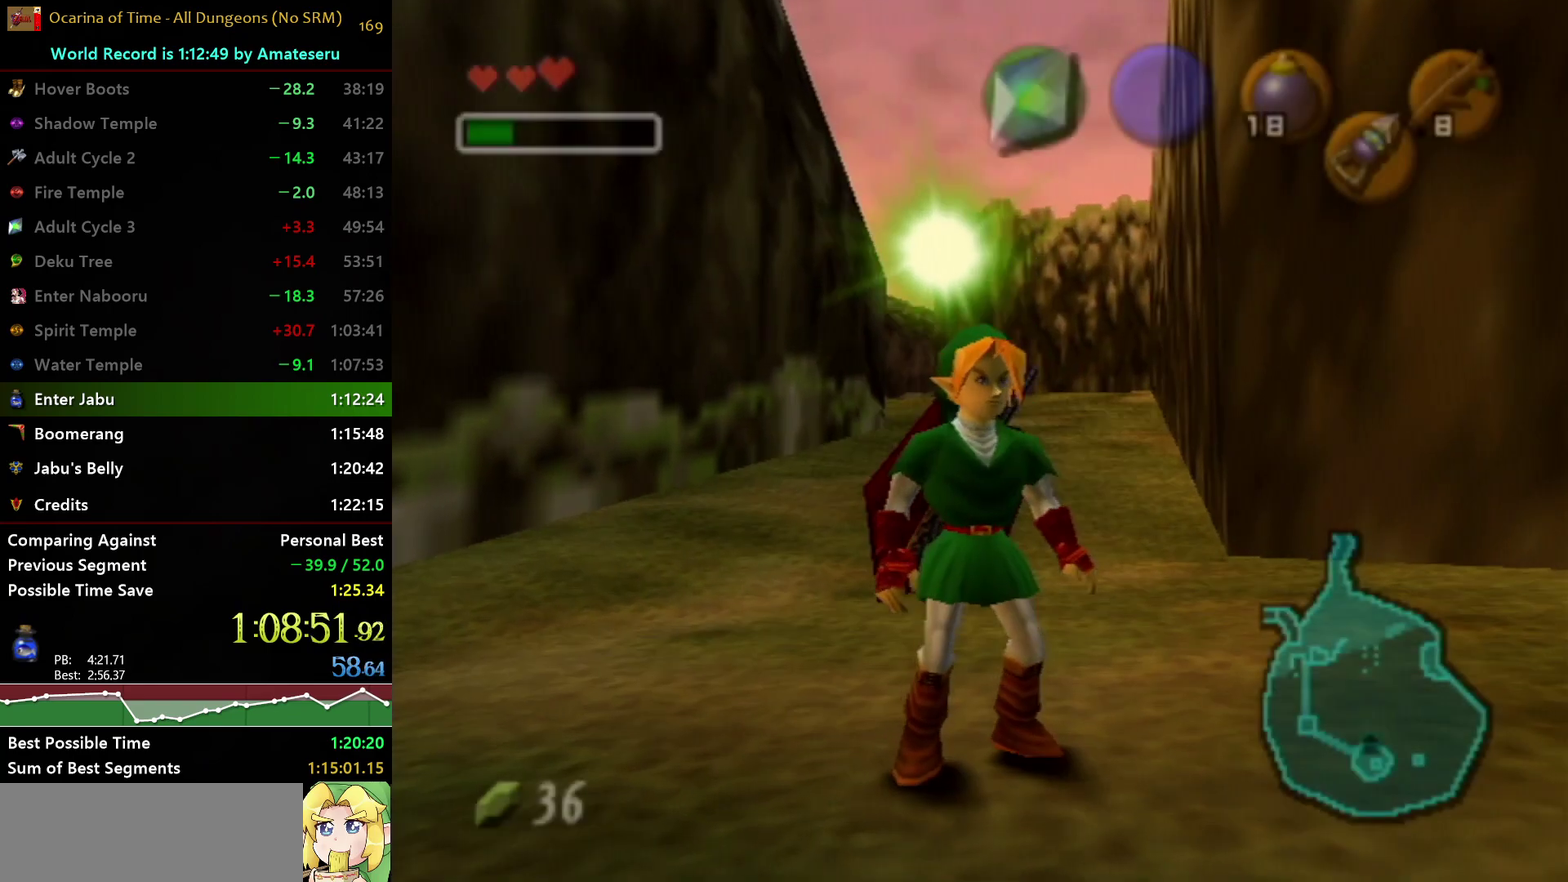
{"buttons": ["L1"], "left_stick": "down", "right_stick": "center", "events": [[167, "left_stick", "down"]]}
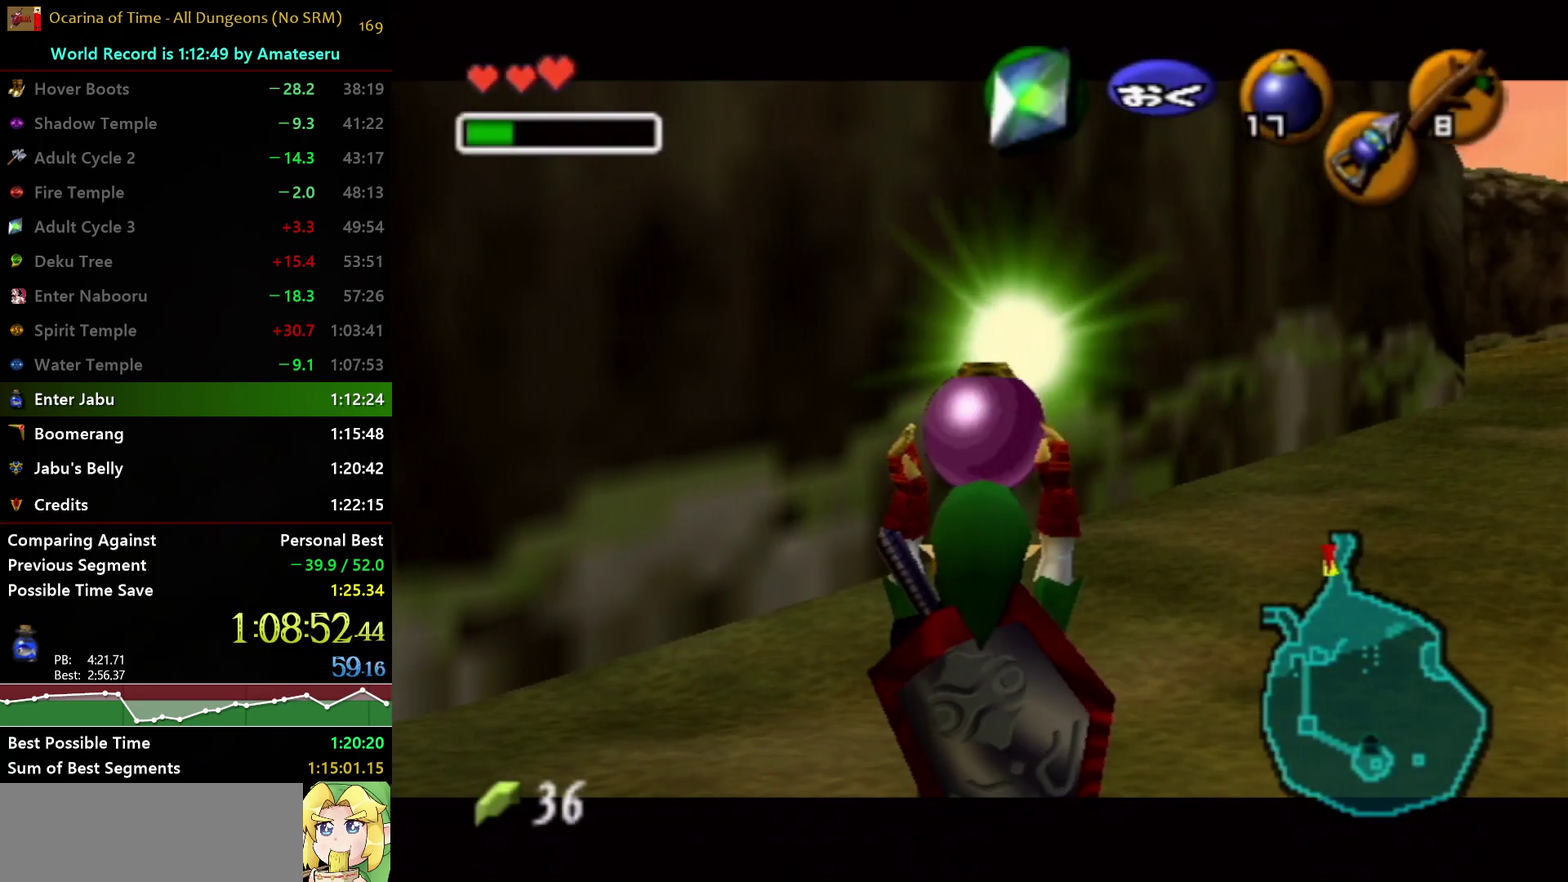
{"buttons": ["L1"], "left_stick": "down", "right_stick": "center", "events": []}
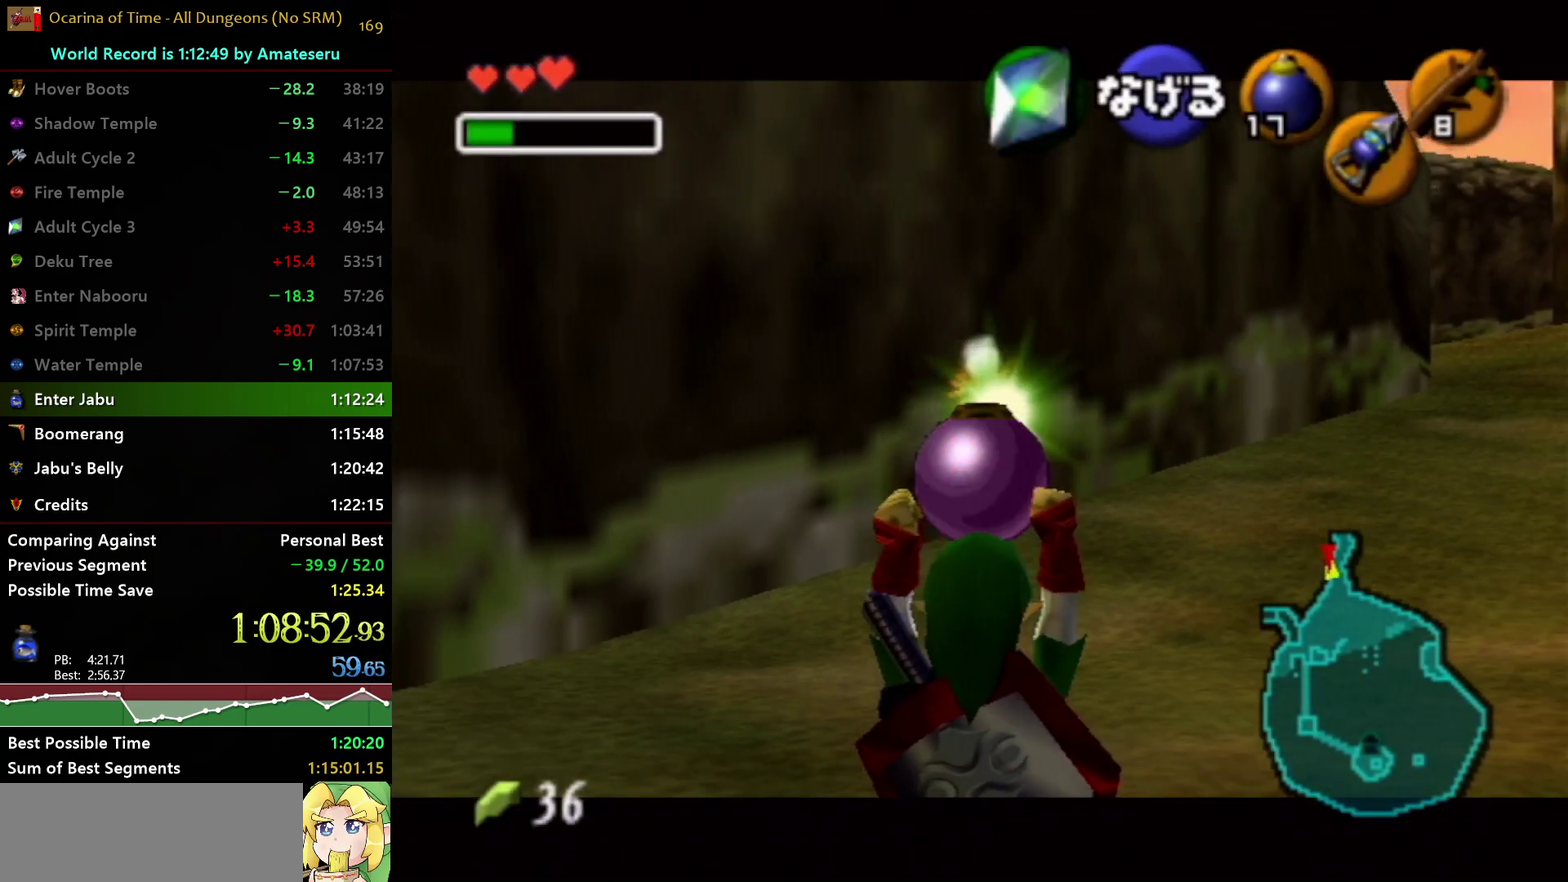
{"buttons": ["L1"], "left_stick": "down", "right_stick": "center", "events": []}
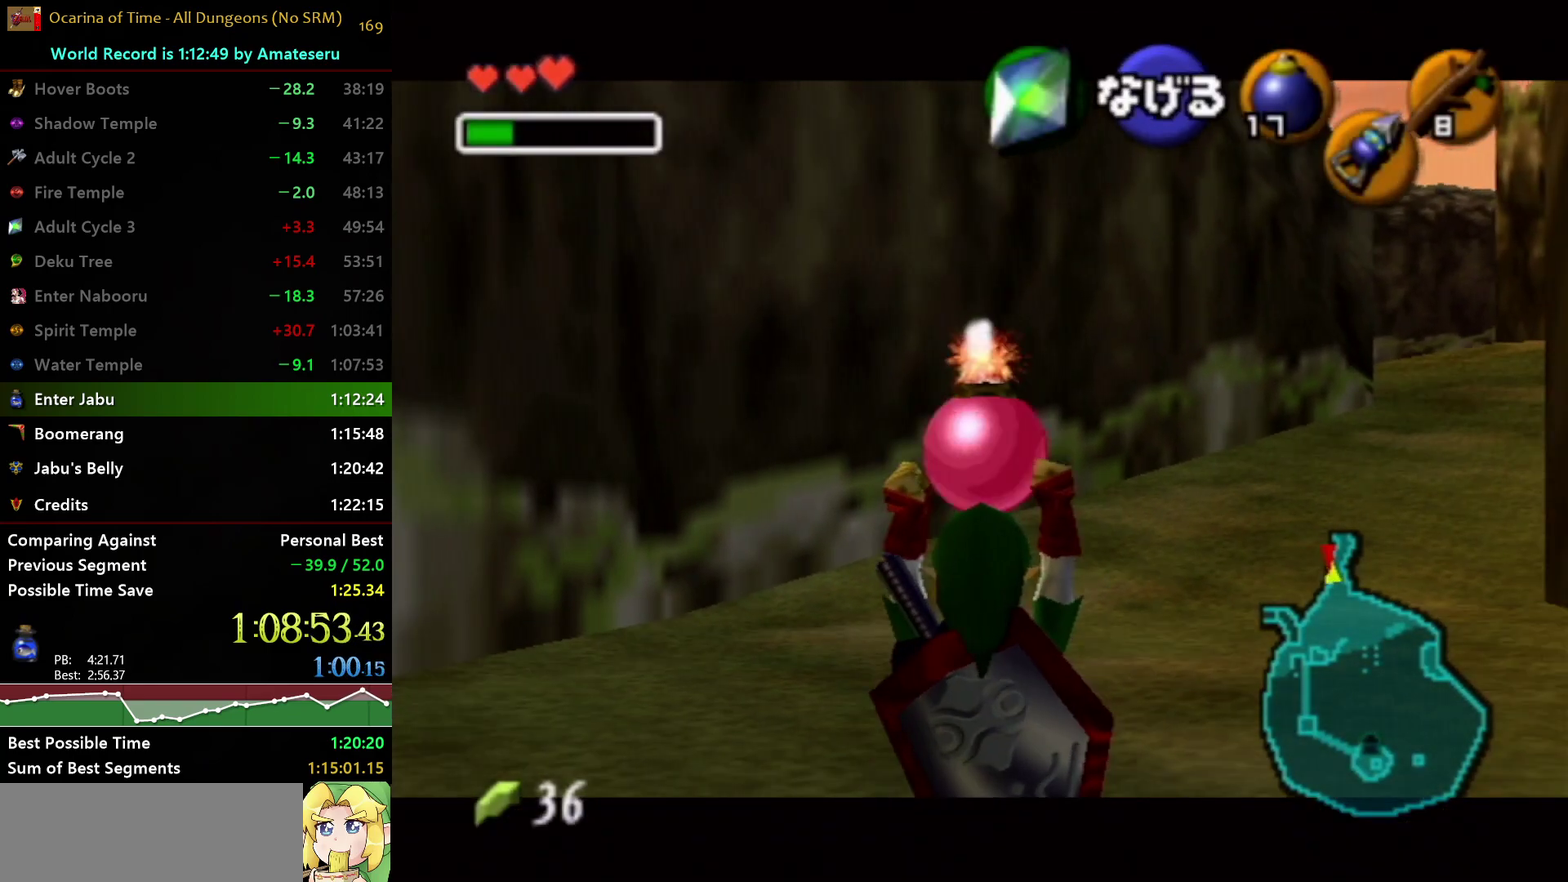
{"buttons": ["L1"], "left_stick": "down", "right_stick": "center", "events": []}
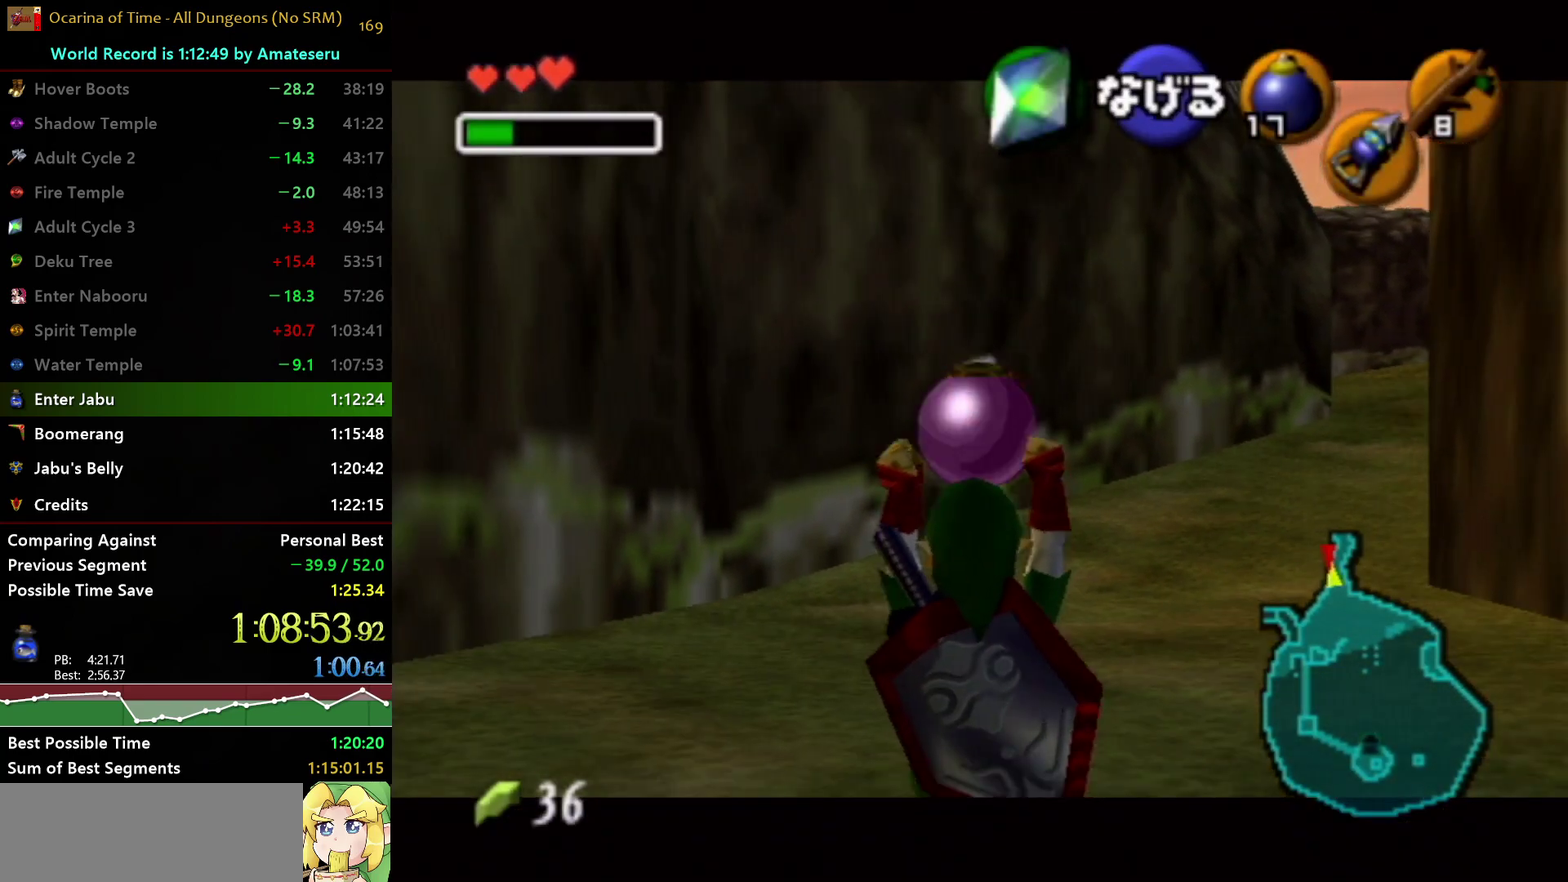
{"buttons": ["L1"], "left_stick": "down", "right_stick": "center", "events": []}
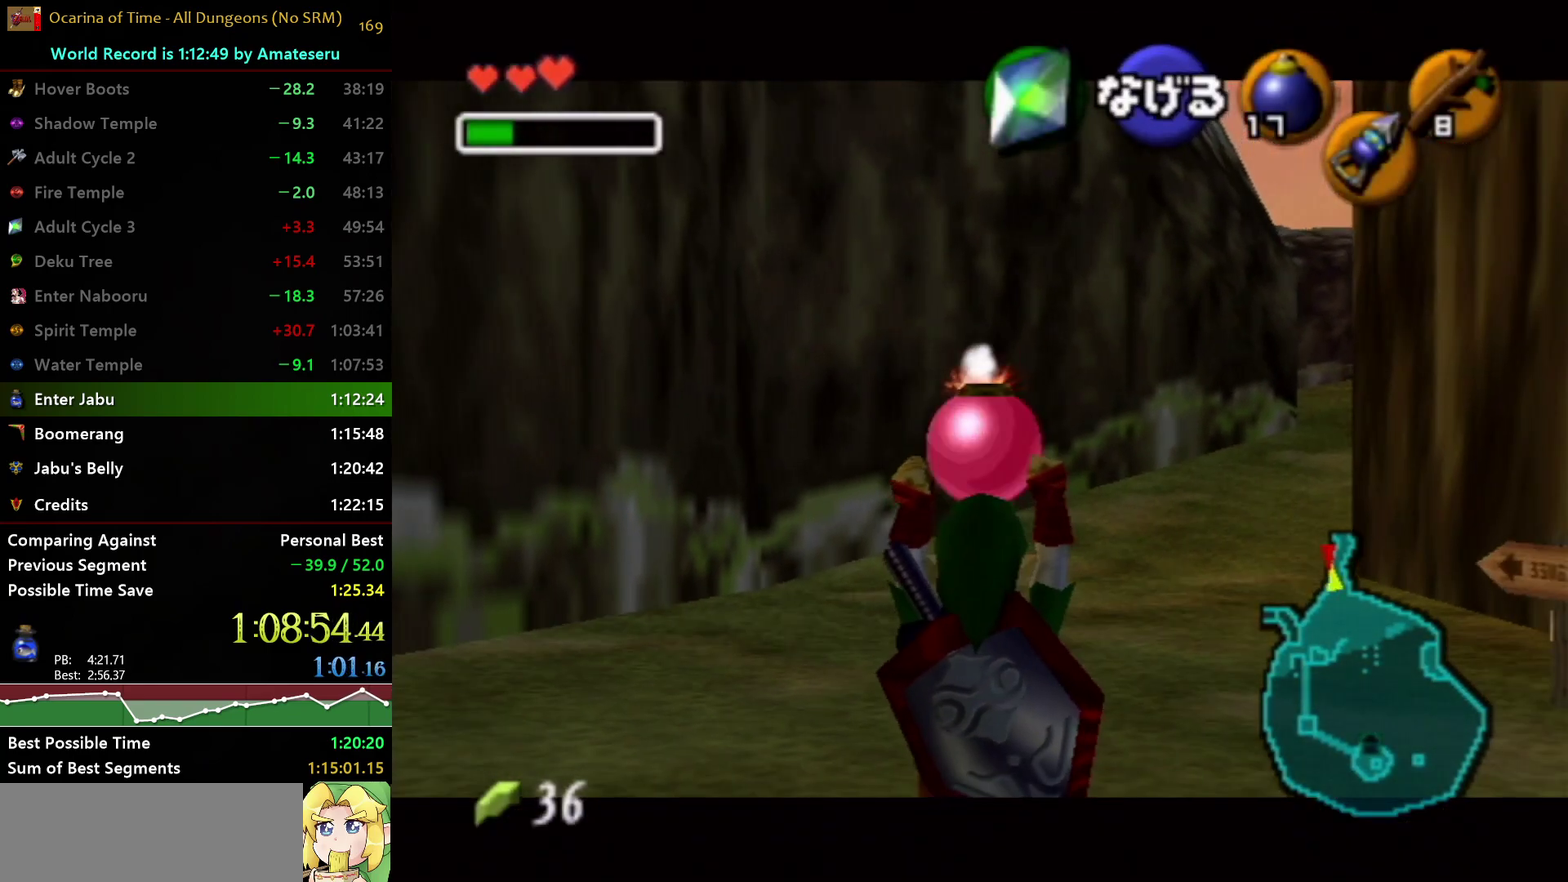
{"buttons": ["L1", "R1"], "left_stick": "center", "right_stick": "center", "events": [[50, "R1", "down"], [233, "left_stick", "center"]]}
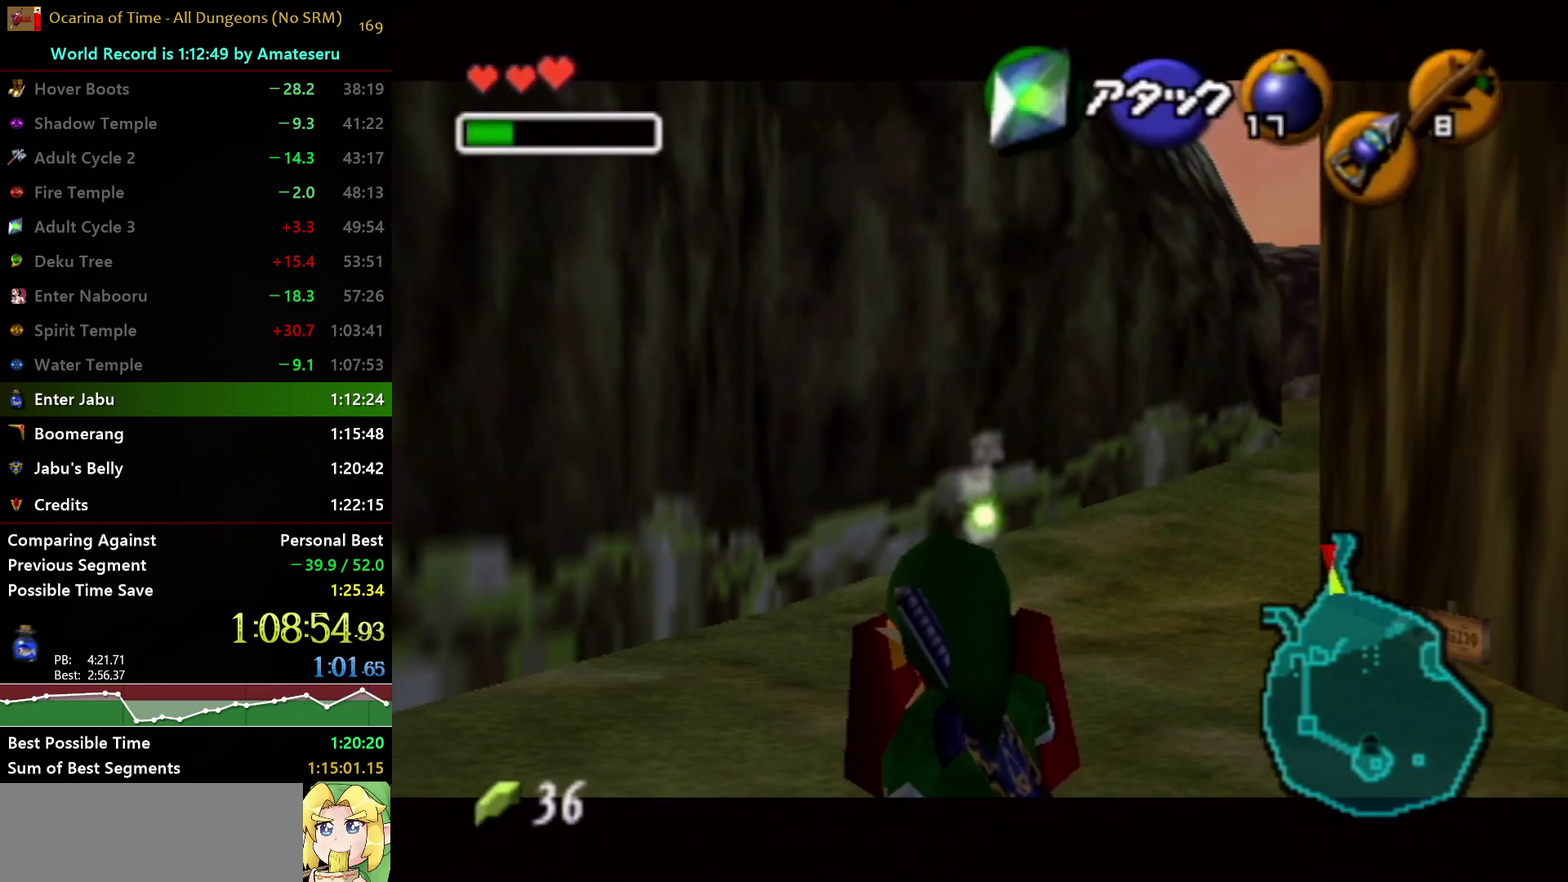
{"buttons": [], "left_stick": "center", "right_stick": "center", "events": [[200, "A", "down"], [317, "A", "up"], [317, "R1", "up"], [383, "L1", "up"]]}
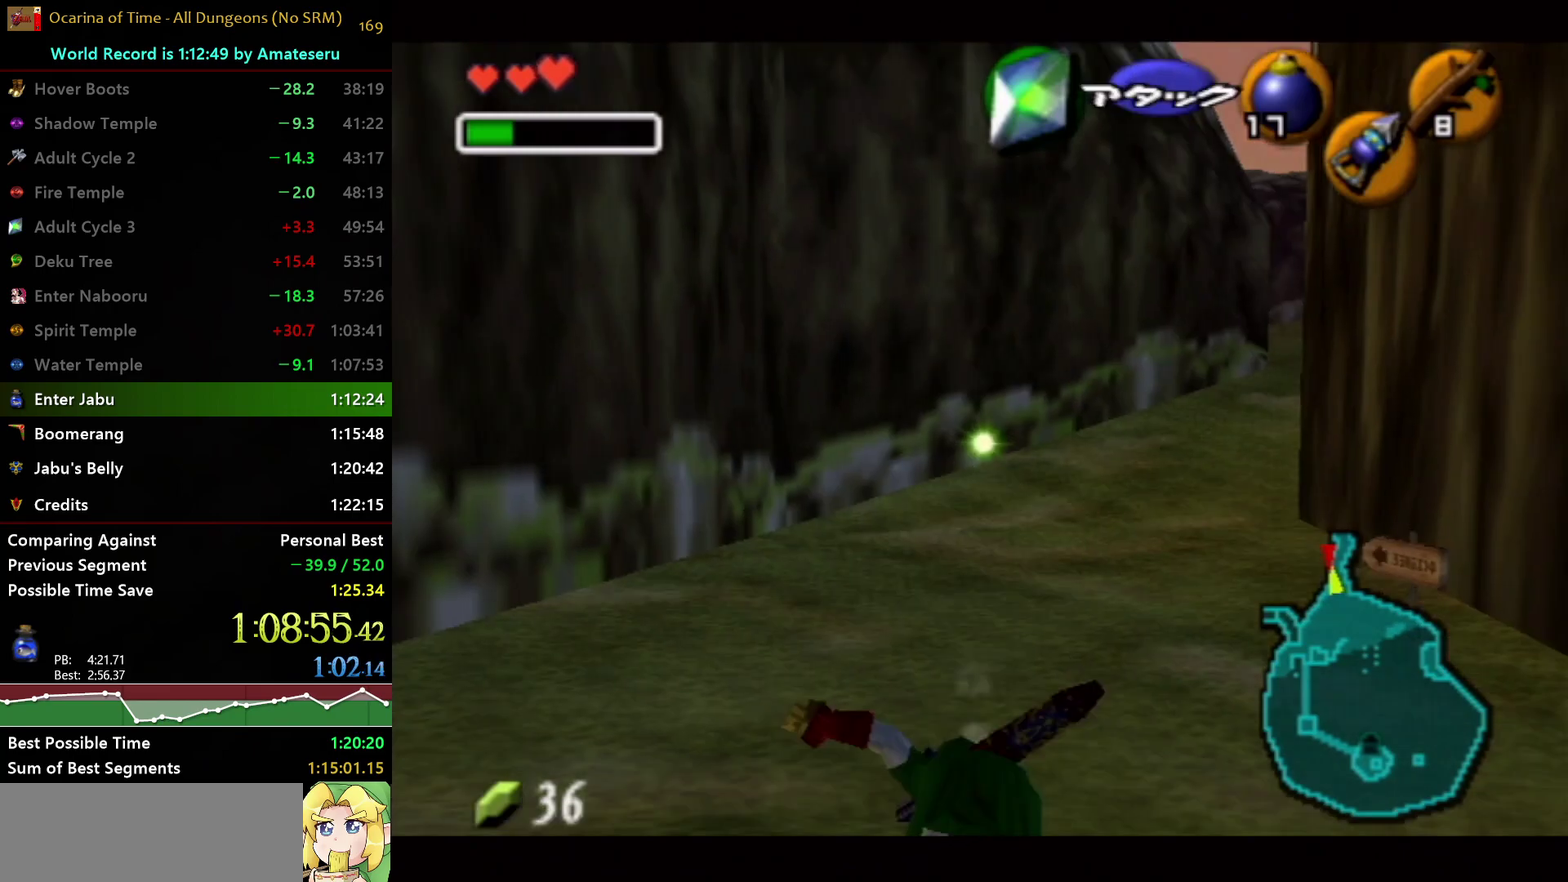
{"buttons": ["L1", "R1"], "left_stick": "center", "right_stick": "center", "events": [[183, "L1", "down"], [183, "R1", "down"]]}
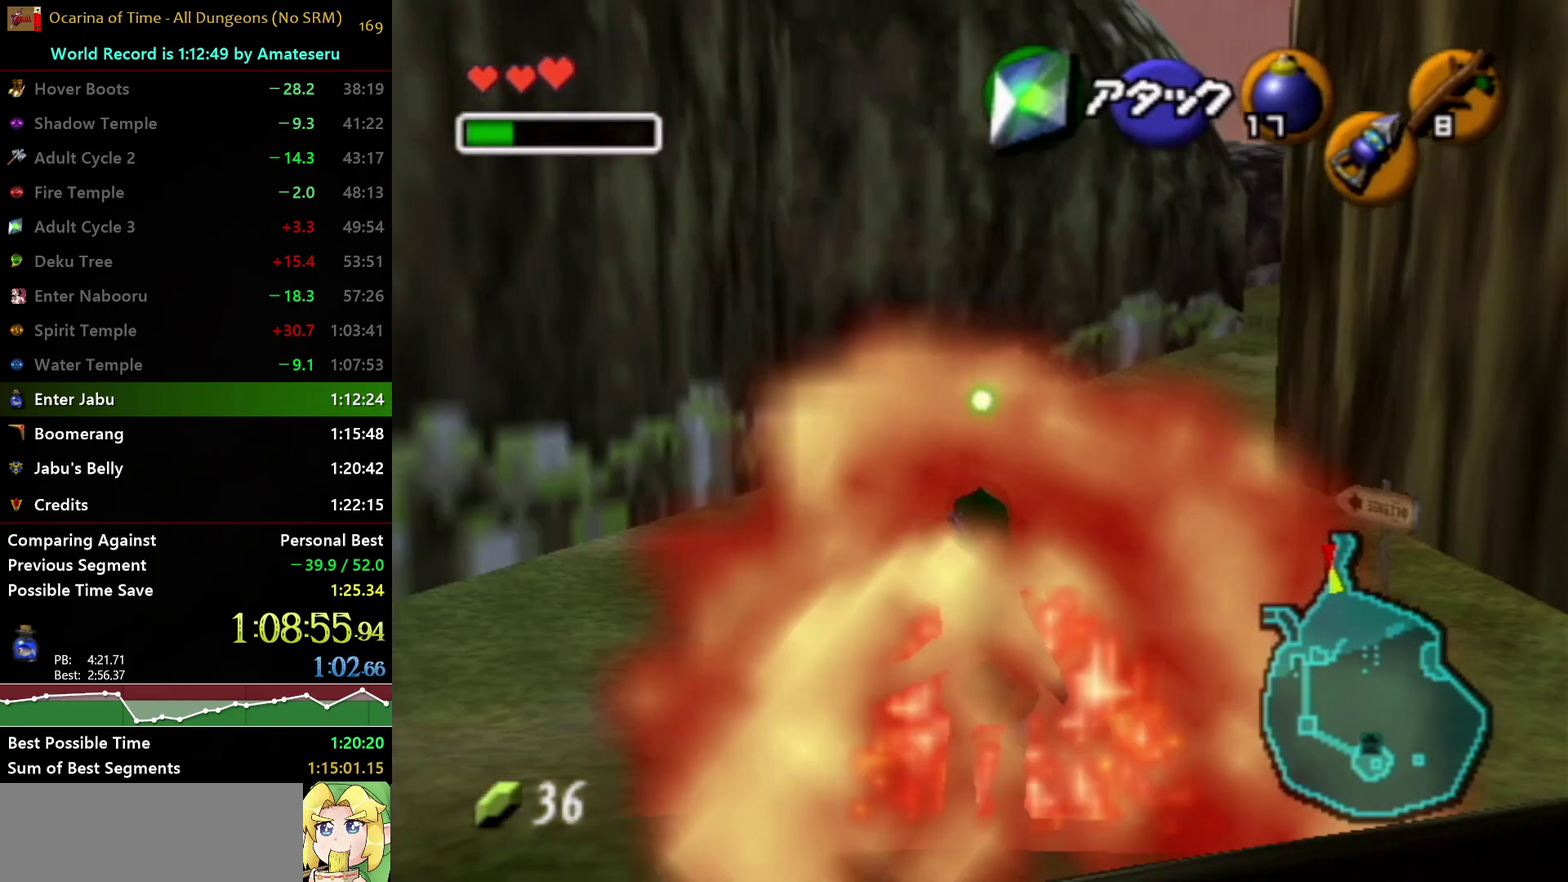
{"buttons": ["L1"], "left_stick": "center", "right_stick": "center", "events": [[217, "R1", "up"]]}
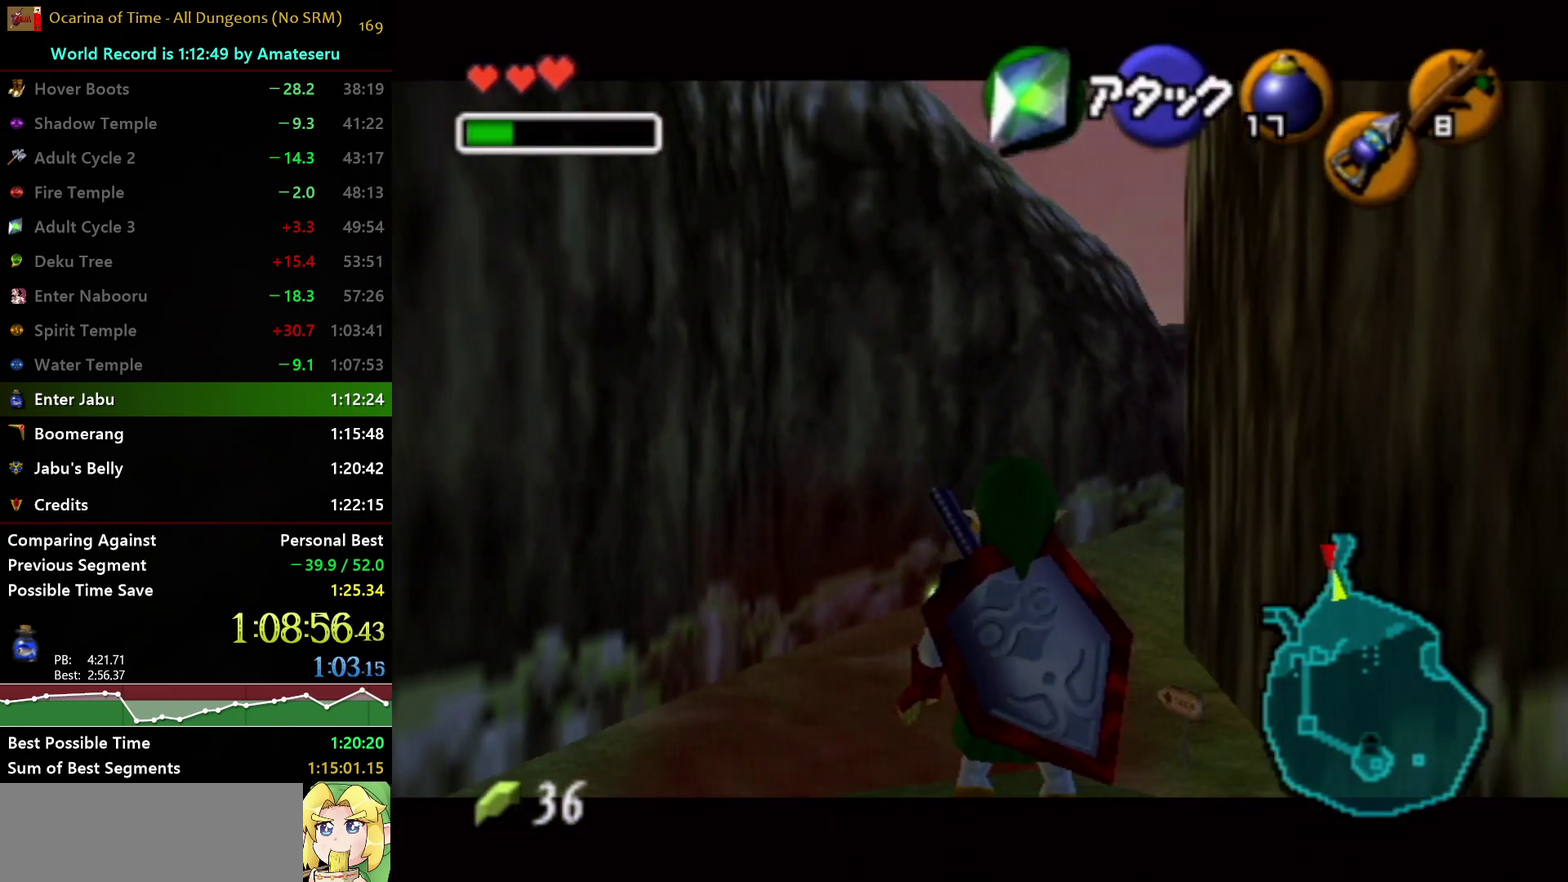
{"buttons": ["L1"], "left_stick": "center", "right_stick": "center", "events": []}
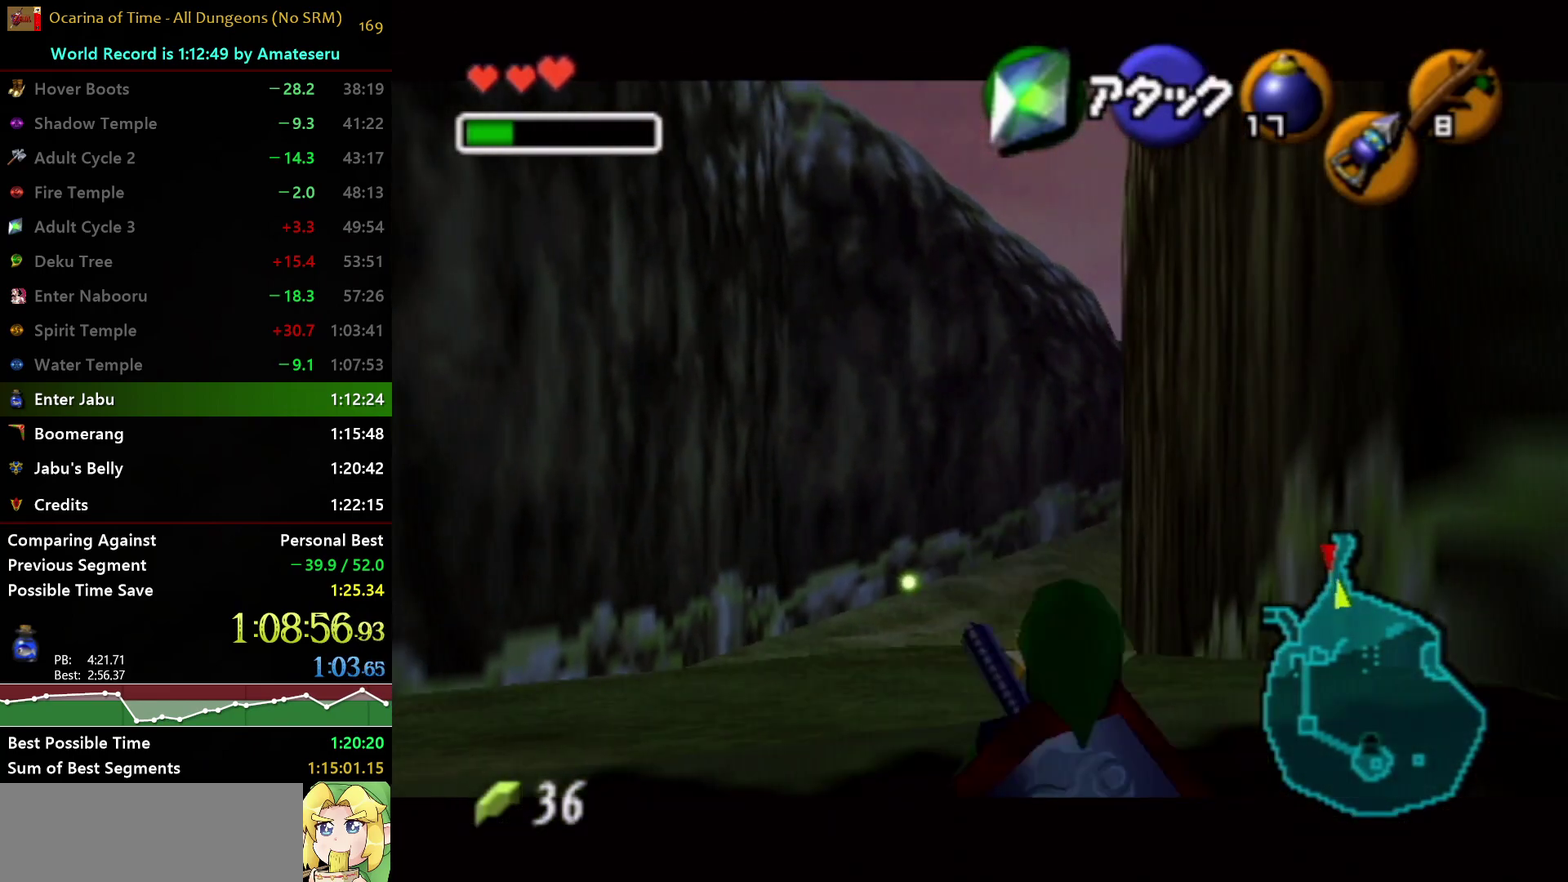
{"buttons": ["L1"], "left_stick": "center", "right_stick": "center", "events": []}
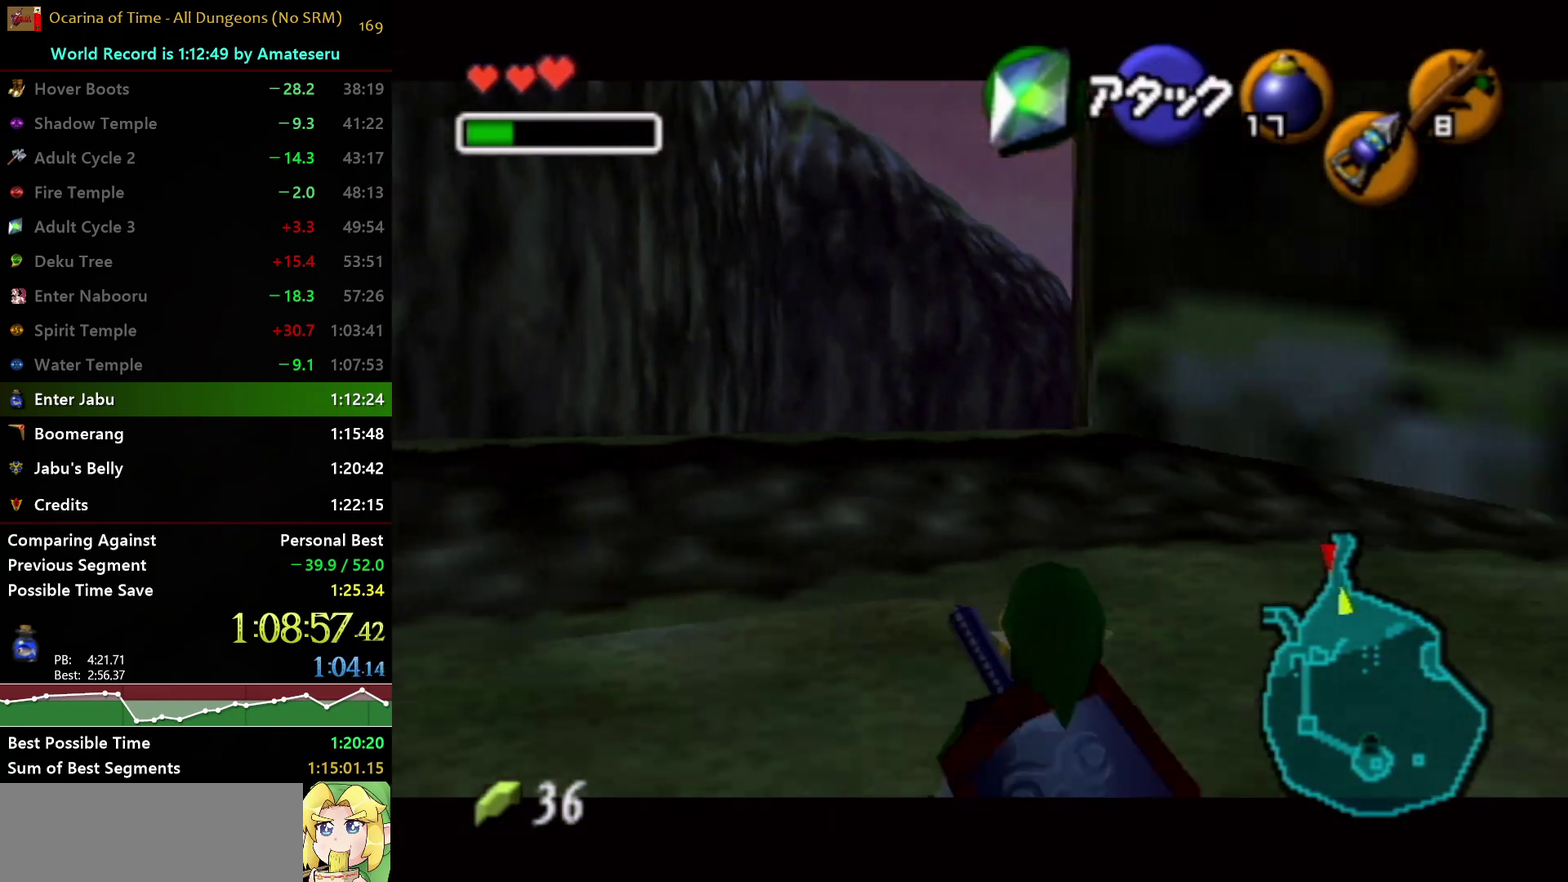
{"buttons": ["L1"], "left_stick": "center", "right_stick": "center", "events": []}
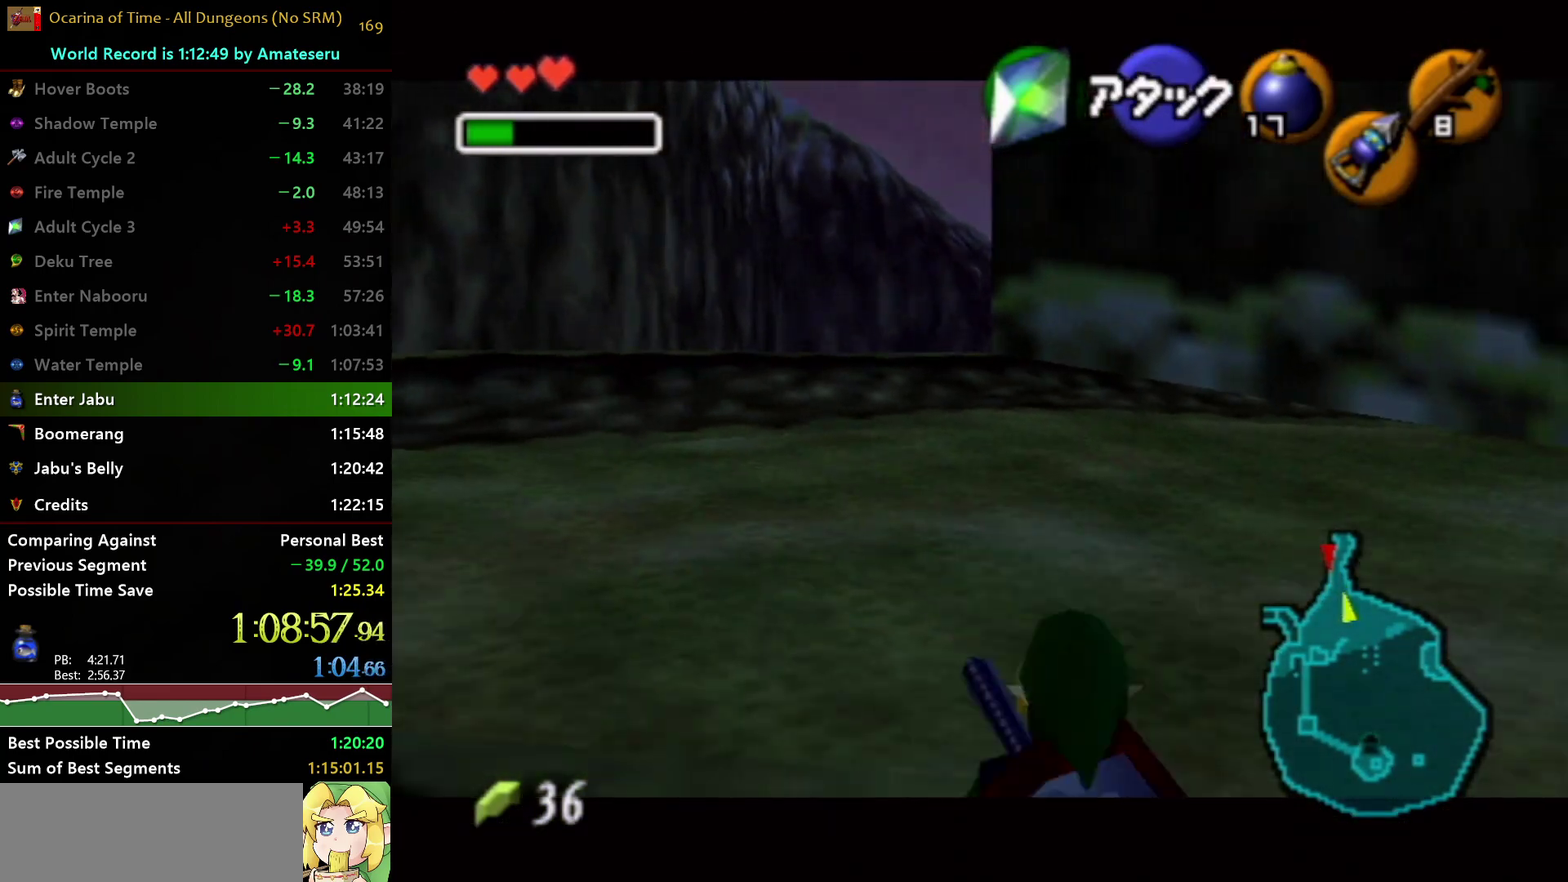
{"buttons": ["L1"], "left_stick": "center", "right_stick": "center", "events": []}
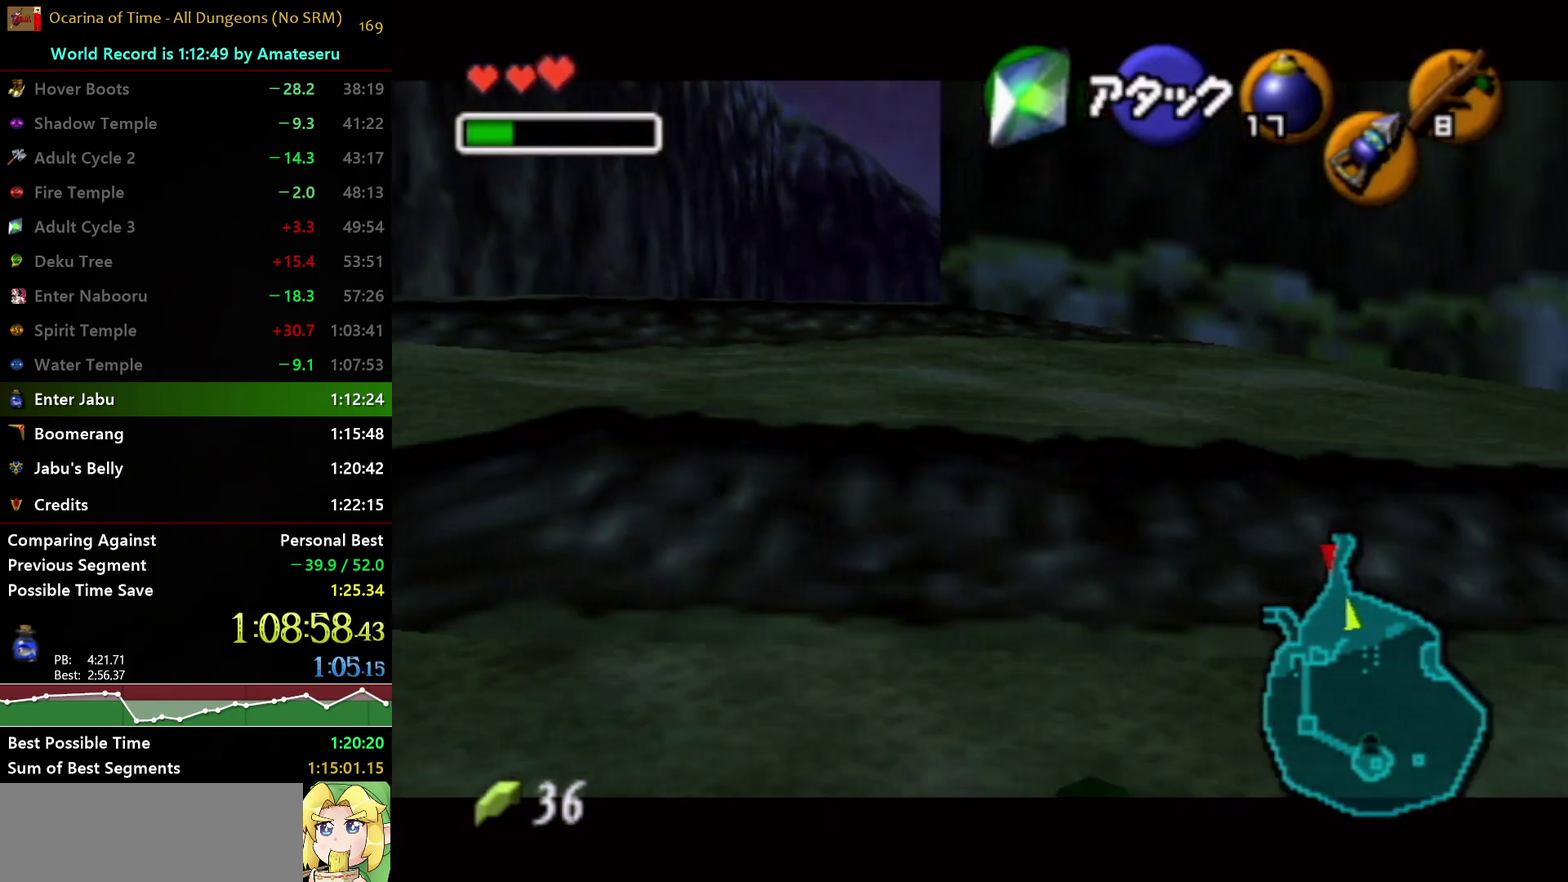
{"buttons": ["L1"], "left_stick": "center", "right_stick": "center", "events": []}